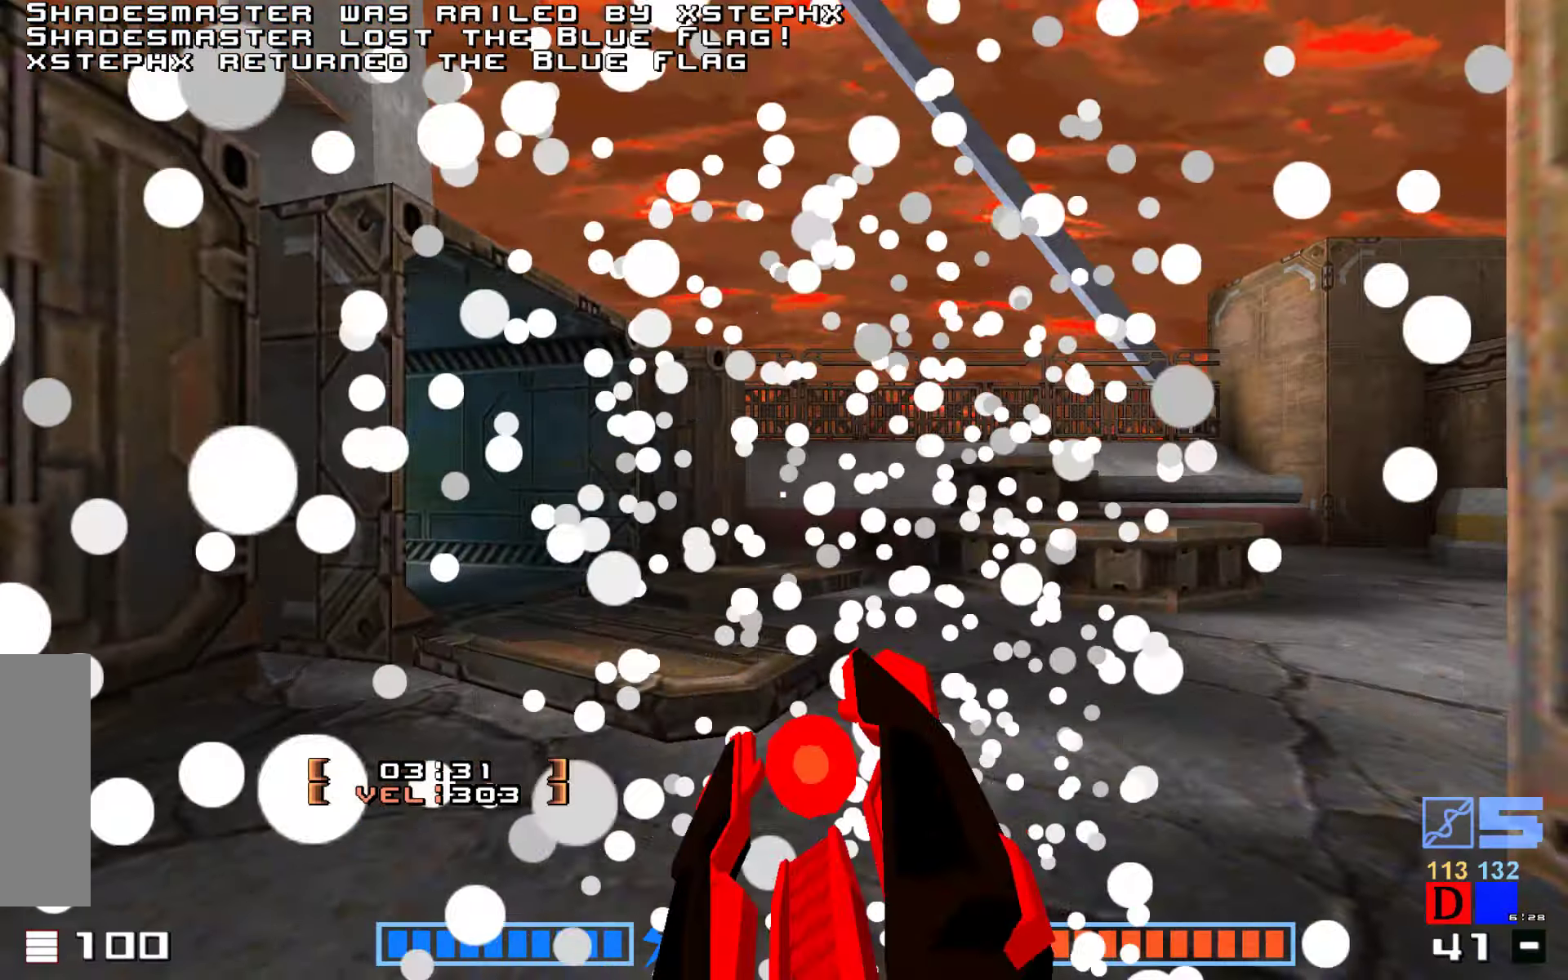
Gameplay with keyboard; each line is a JSON object with the keys held at the frame after it. "events" lists presses ("down") and releases ("up") of "down", "fire", "hook", "jump", "right" and "up" between this image and that frame as [ms after this image, input, new state], when the widget could be followed in between. No other keys are recorded. Mouse input is not recorded. Key names are as the overlay labels them; some are game actions (e.g. jump) rather than physical keys.
{"keys": ["up"], "events": [[50, "jump", "up"], [150, "jump", "down"], [267, "jump", "up"], [417, "up", "down"]]}
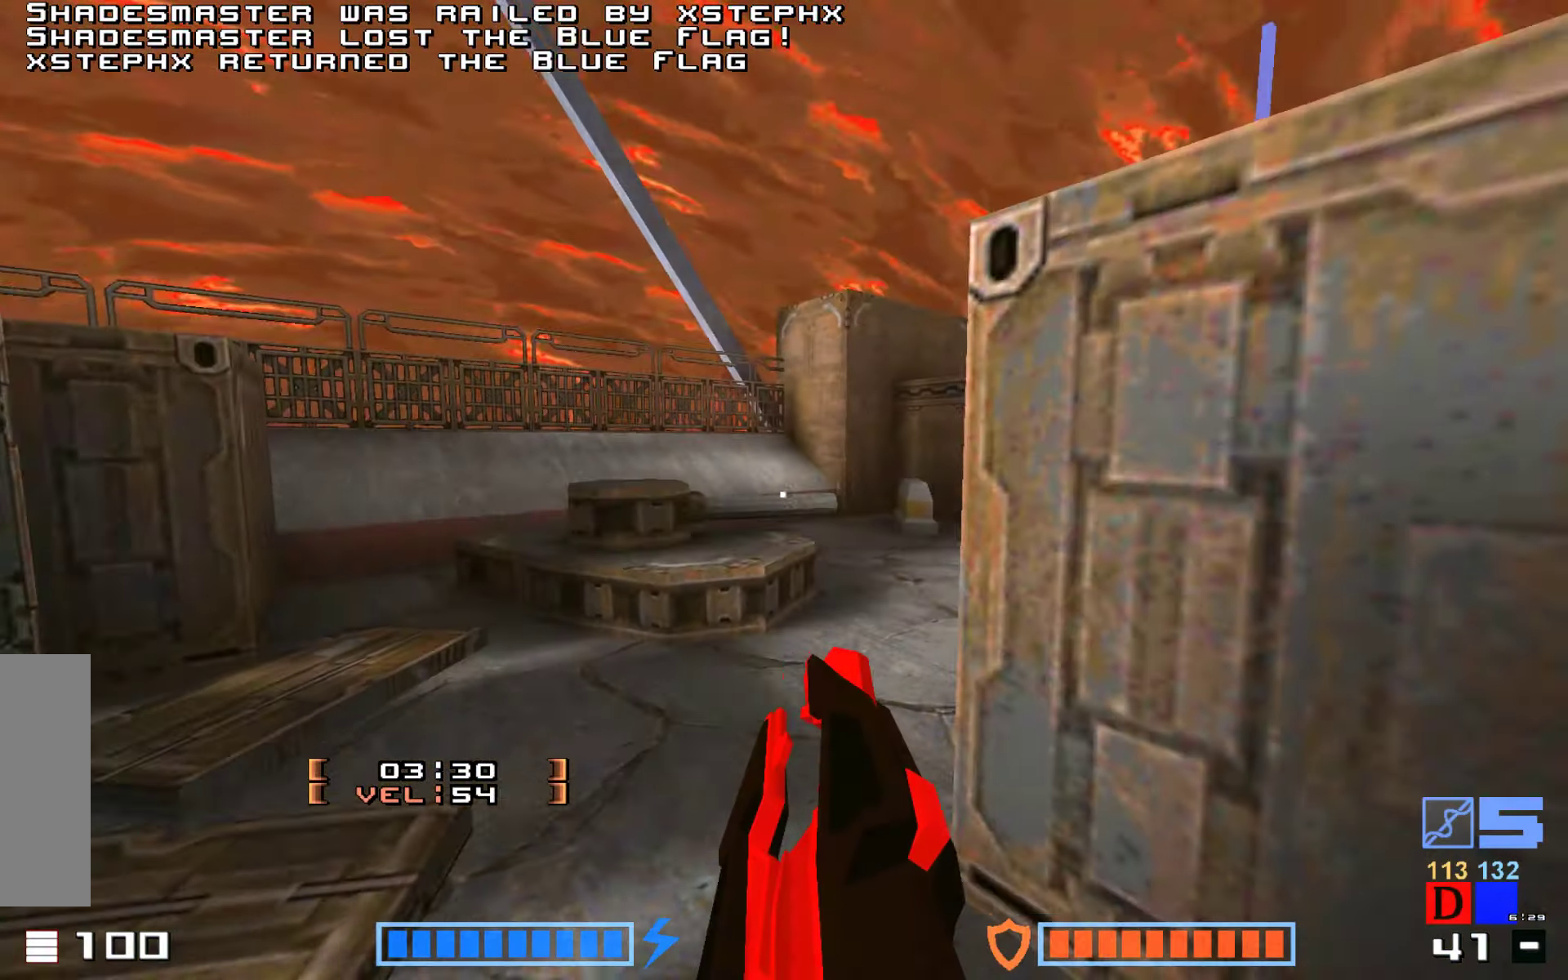
{"keys": ["fire", "jump", "up"], "events": [[333, "jump", "down"], [417, "fire", "down"]]}
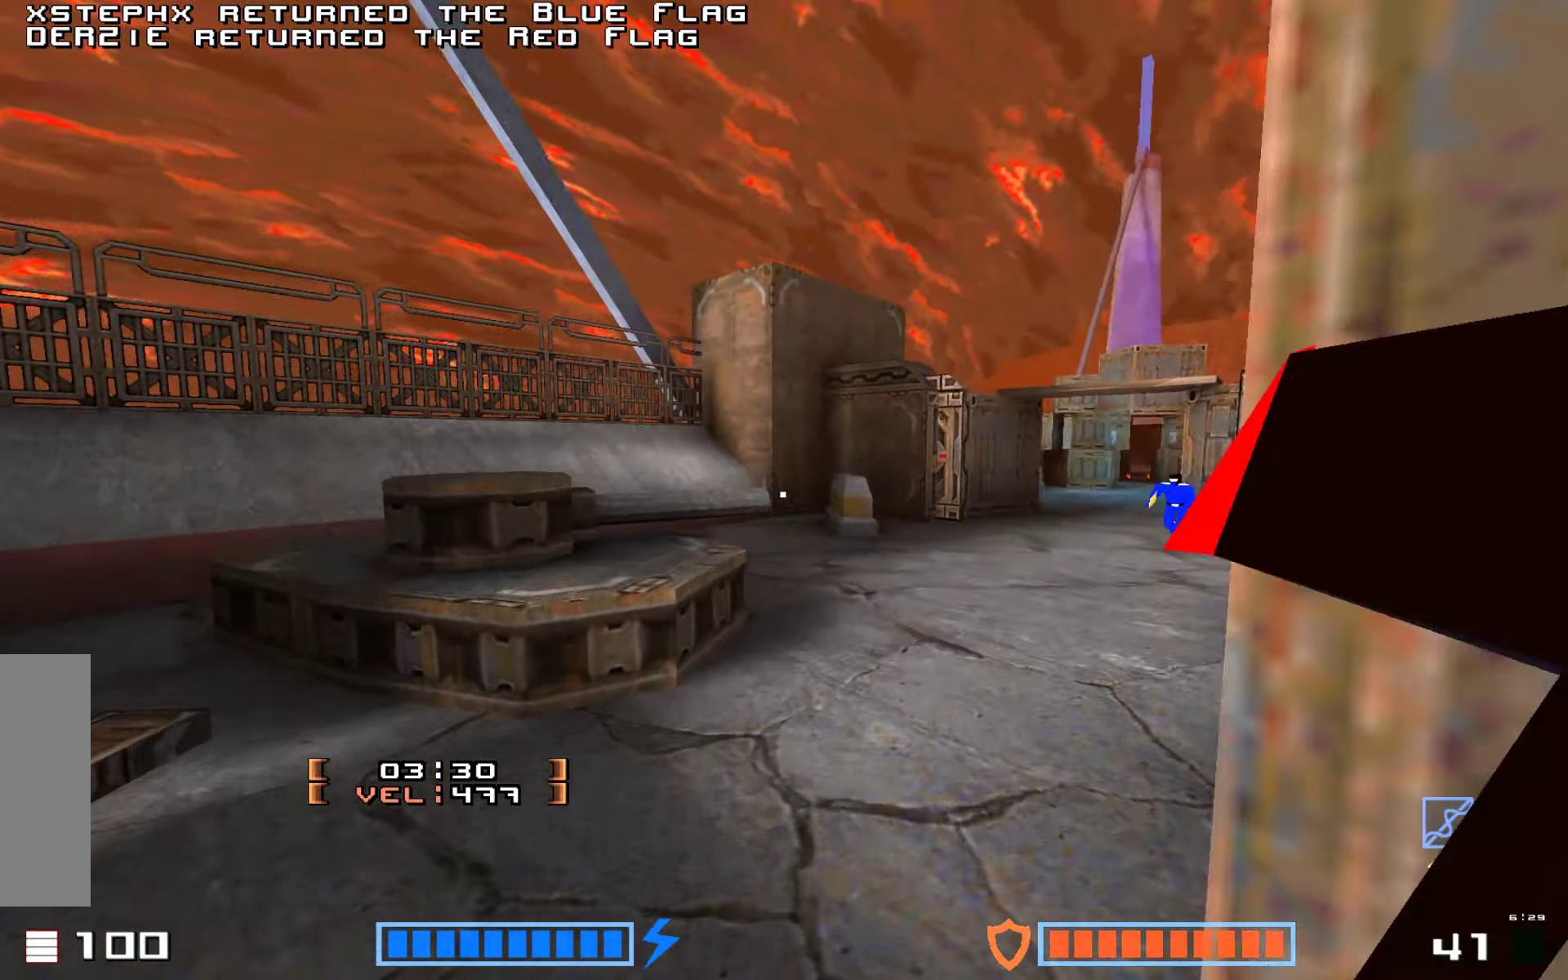
{"keys": ["up"], "events": [[67, "fire", "up"], [100, "jump", "up"], [183, "right", "down"], [450, "right", "up"]]}
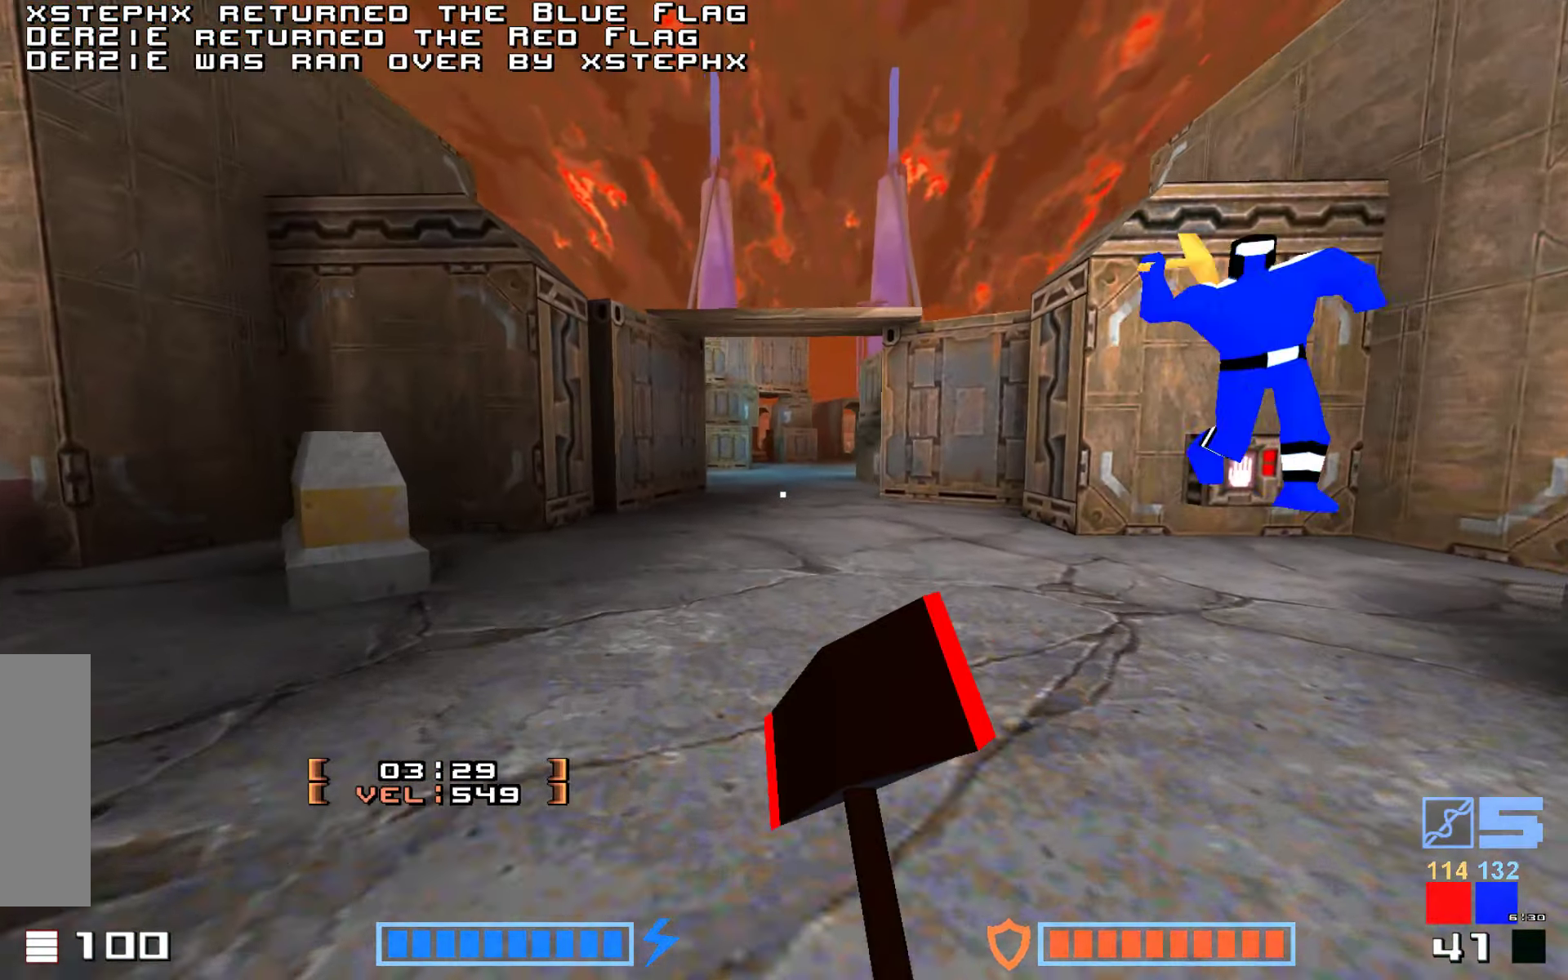
{"keys": ["jump", "right", "up"], "events": [[33, "jump", "down"], [83, "fire", "down"], [267, "fire", "up"], [433, "right", "down"]]}
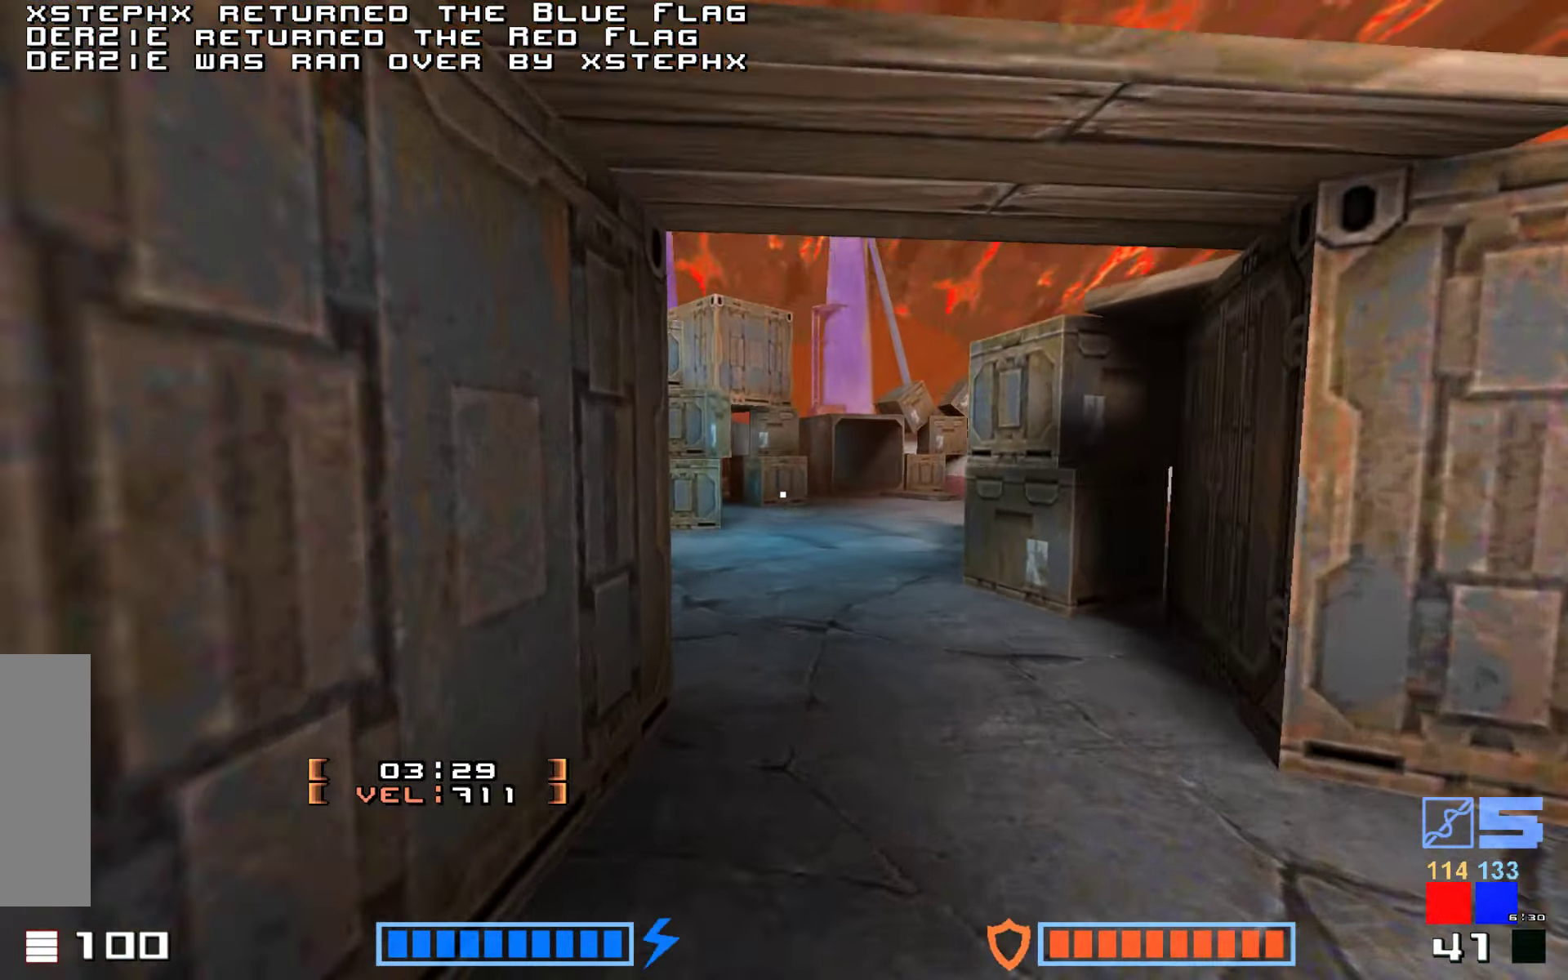
{"keys": ["jump"], "events": [[200, "right", "up"], [283, "fire", "down"], [383, "fire", "up"], [450, "up", "up"]]}
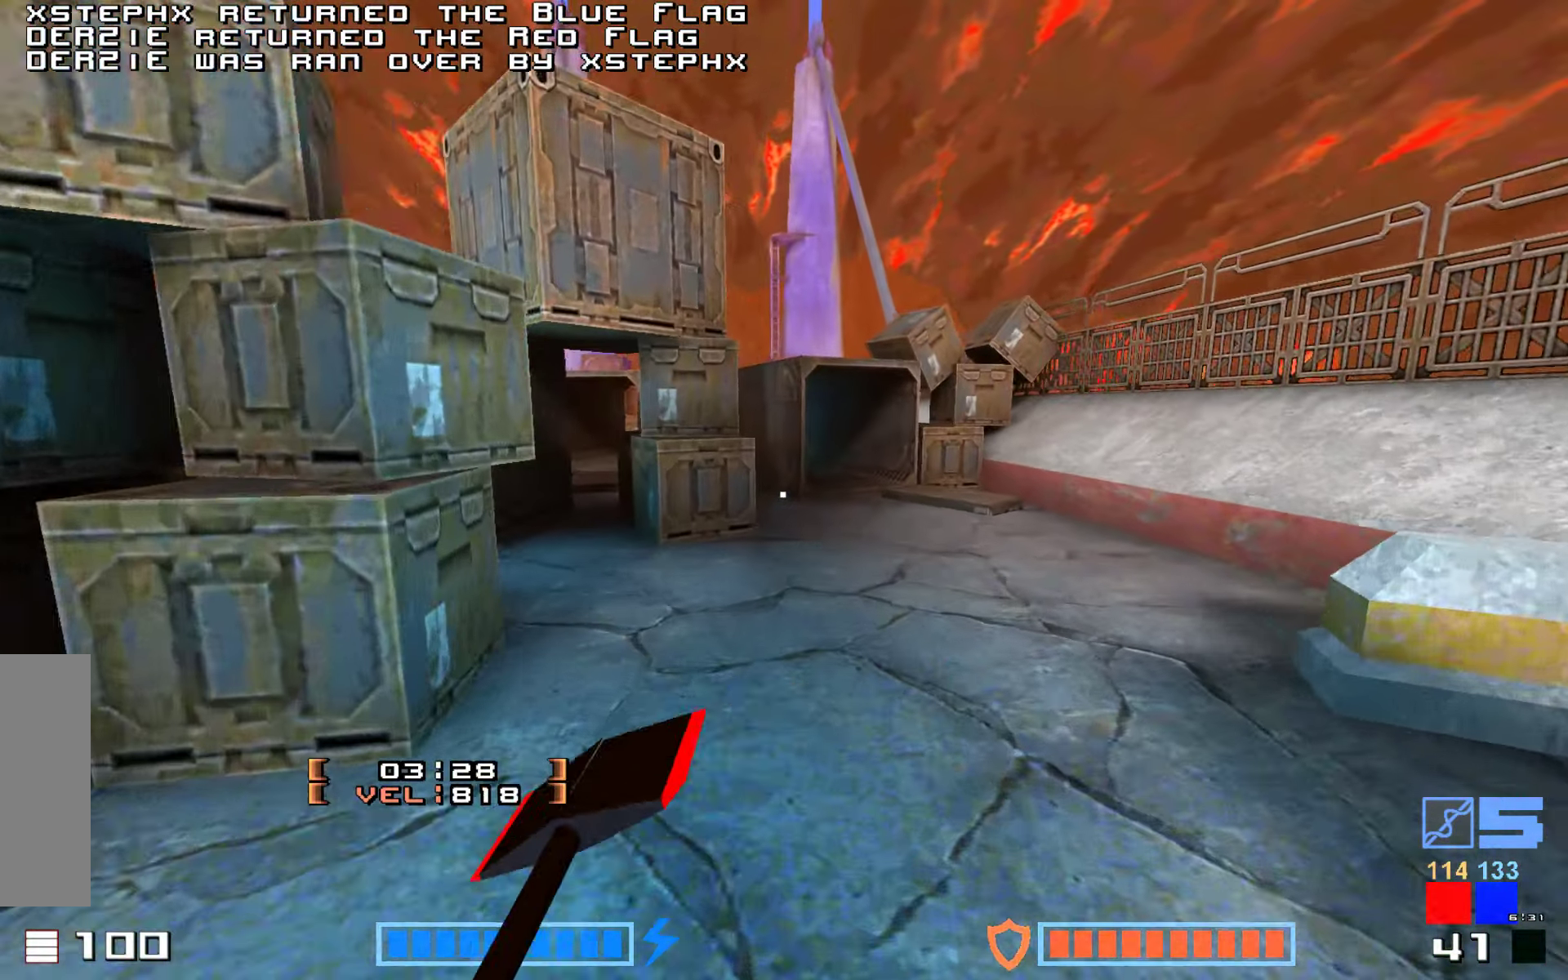
{"keys": ["jump", "up"]}
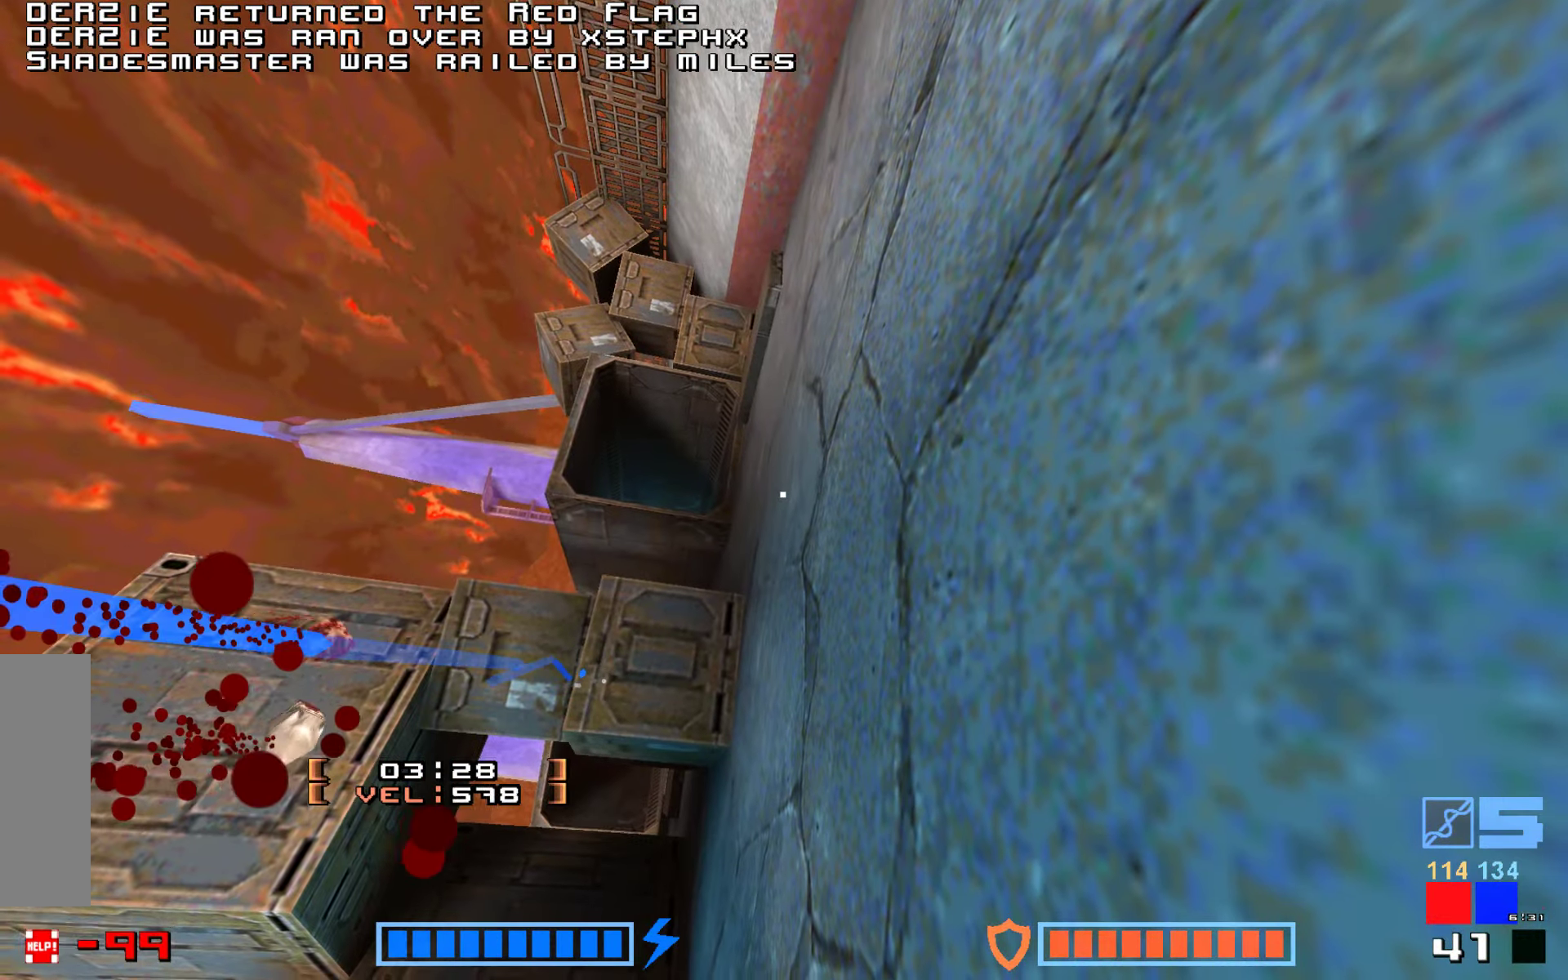
{"keys": [], "events": [[67, "jump", "up"], [67, "up", "up"]]}
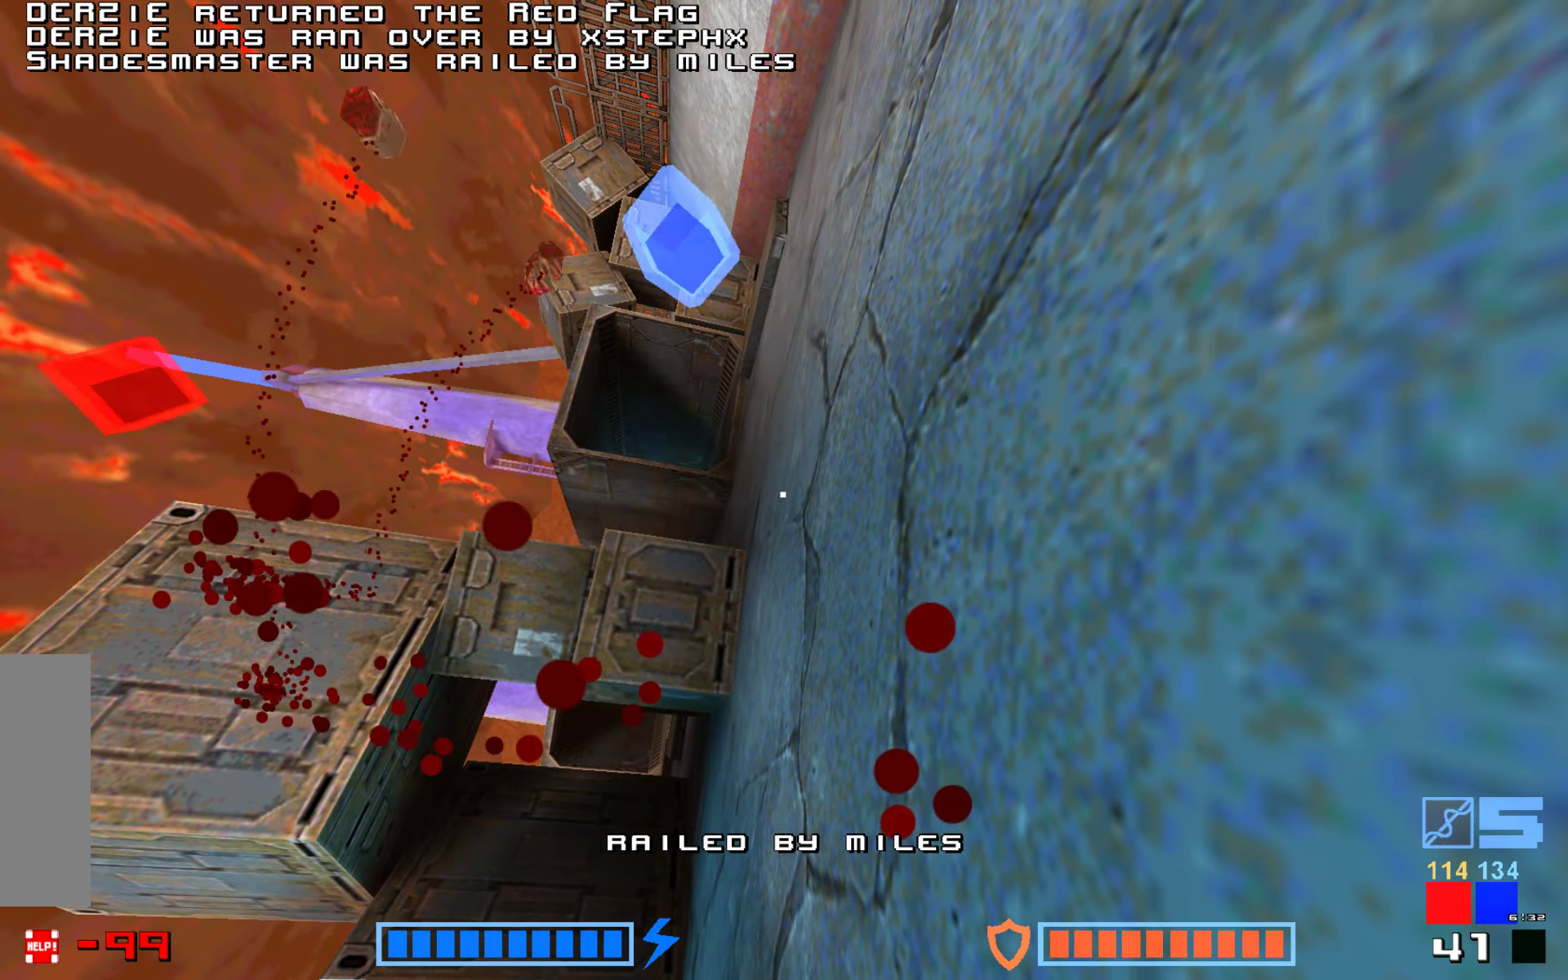
{"keys": [], "events": []}
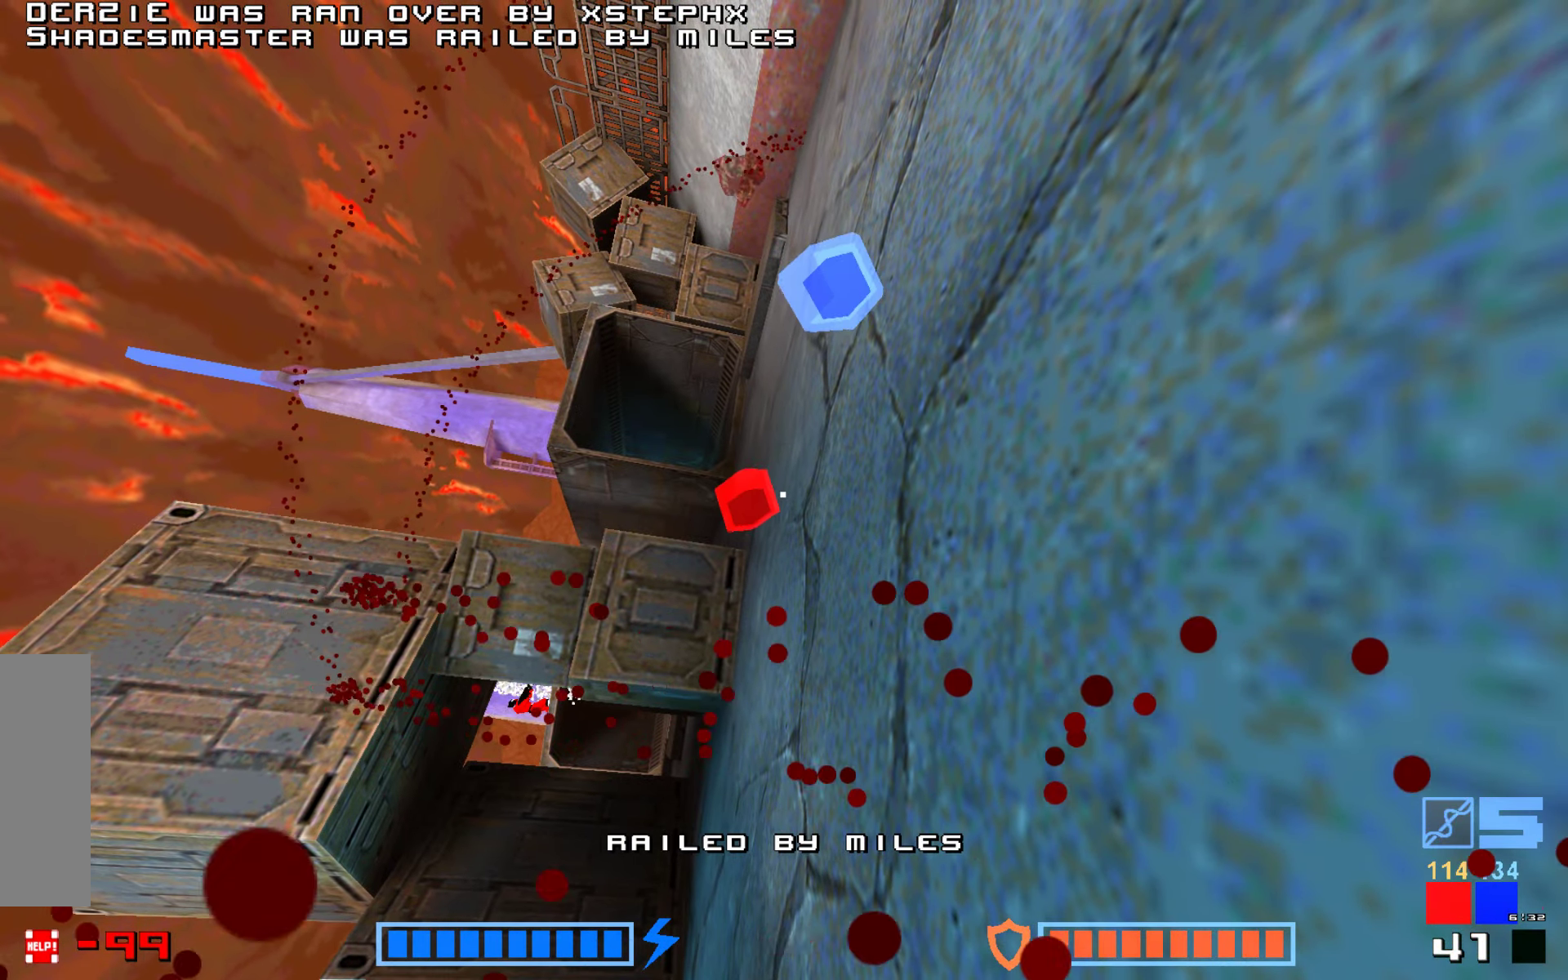
{"keys": ["jump"]}
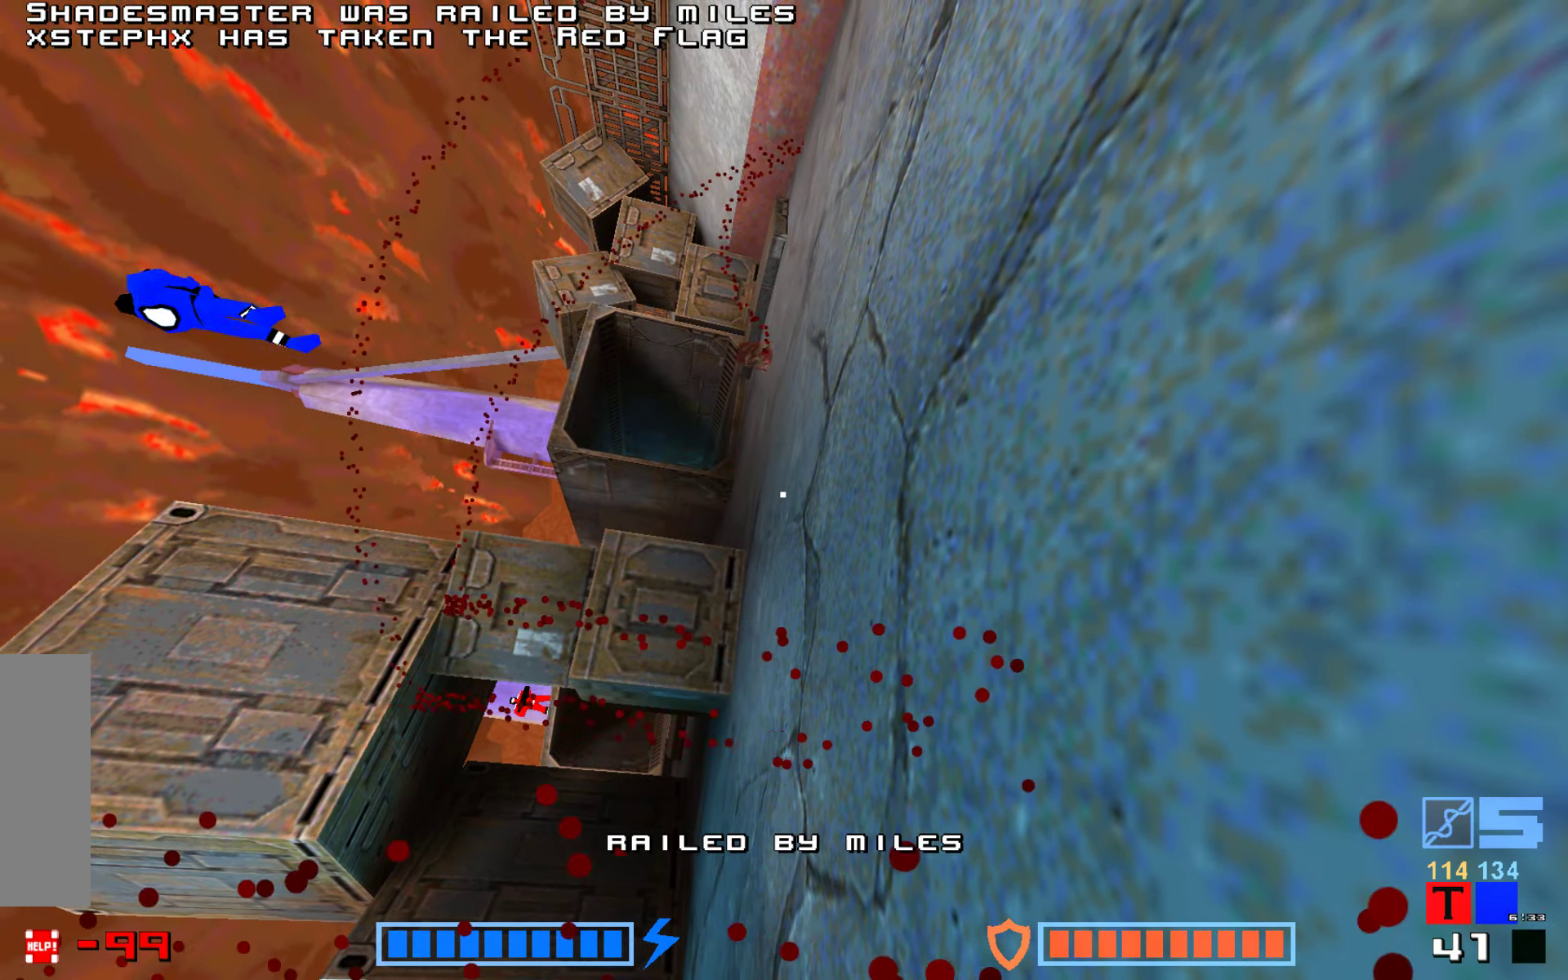
{"keys": ["fire", "up"]}
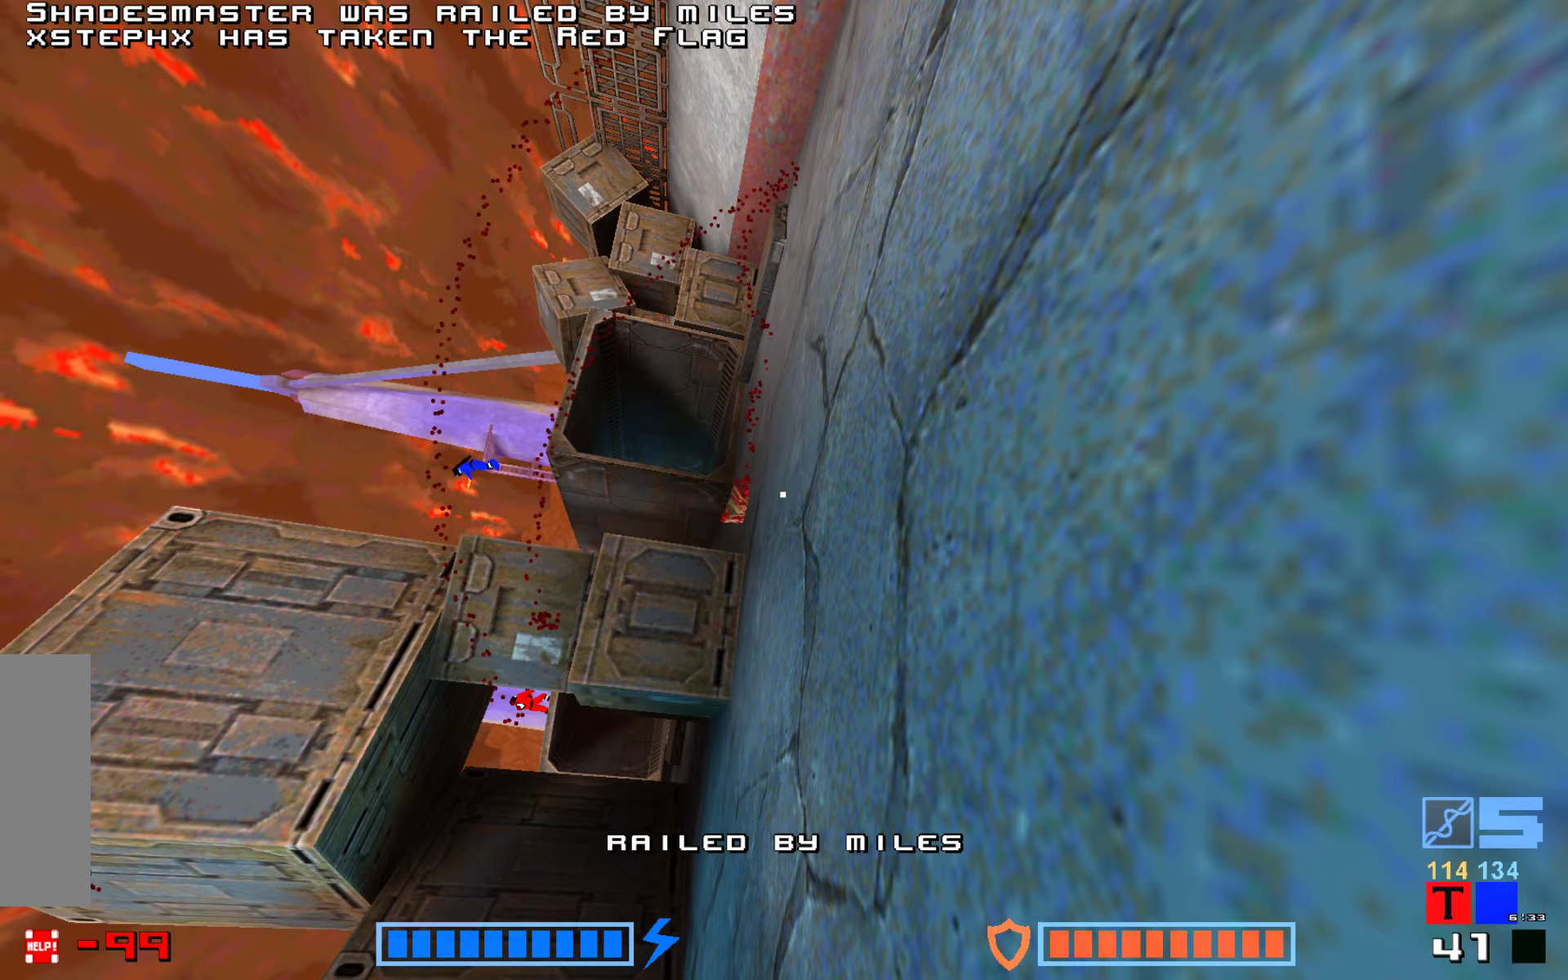
{"keys": [], "events": [[17, "fire", "up"], [34, "jump", "down"], [134, "up", "up"], [184, "fire", "down"], [184, "jump", "up"], [284, "fire", "up"], [317, "jump", "down"], [434, "jump", "up"]]}
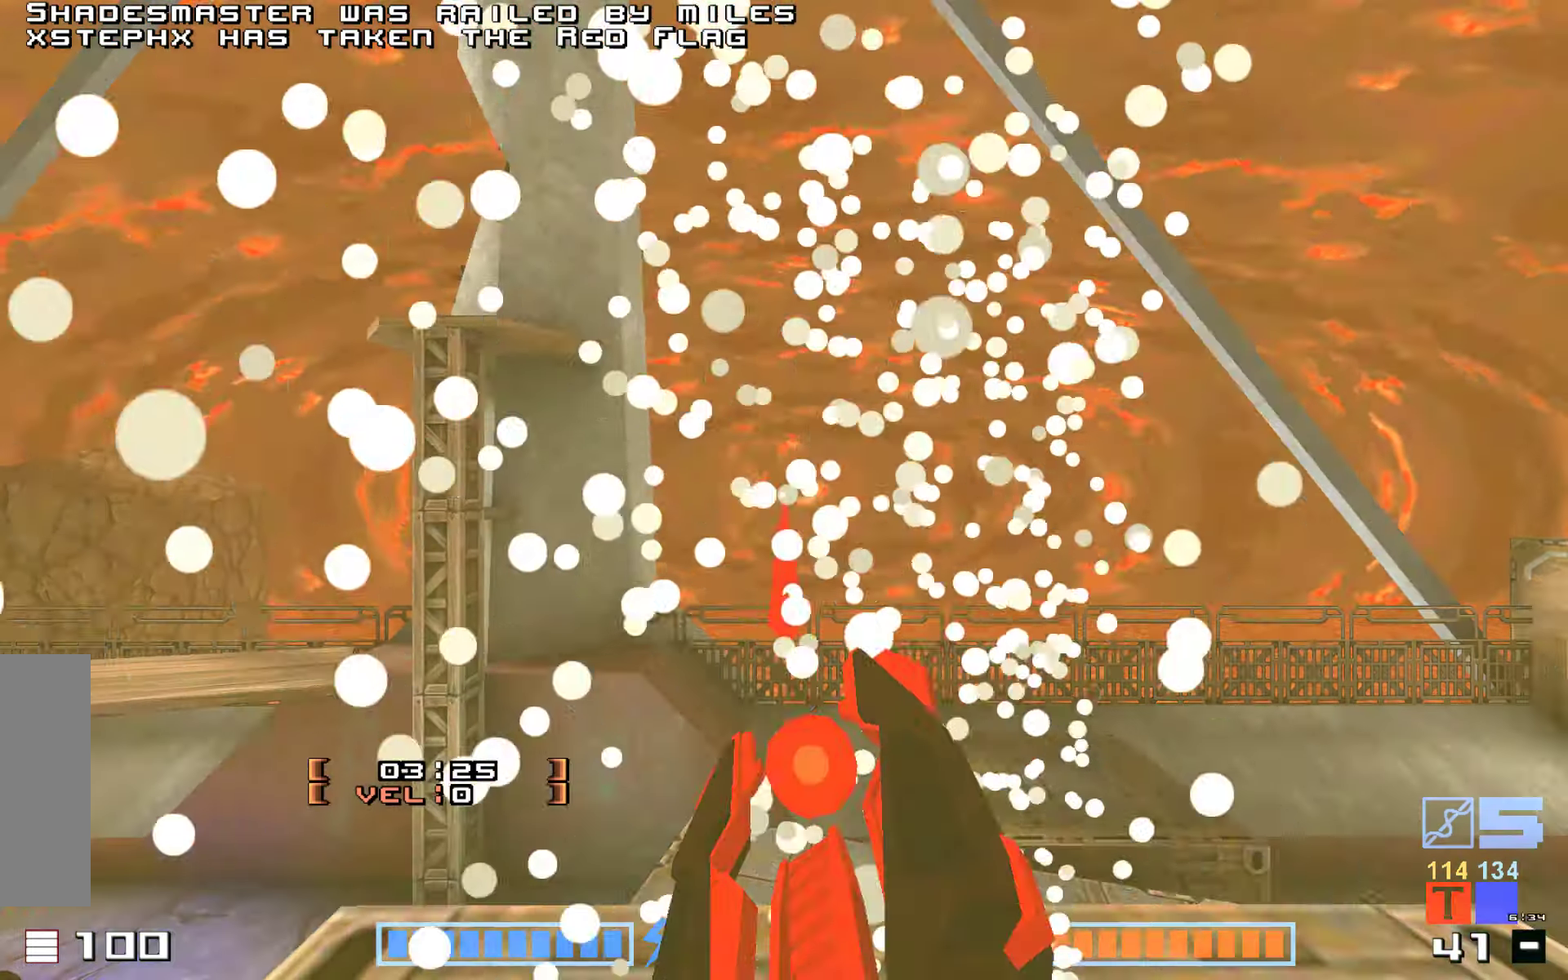
{"keys": ["right"], "events": [[100, "jump", "down"], [134, "right", "down"], [200, "jump", "up"], [217, "up", "down"], [234, "right", "up"], [417, "up", "up"], [450, "right", "down"]]}
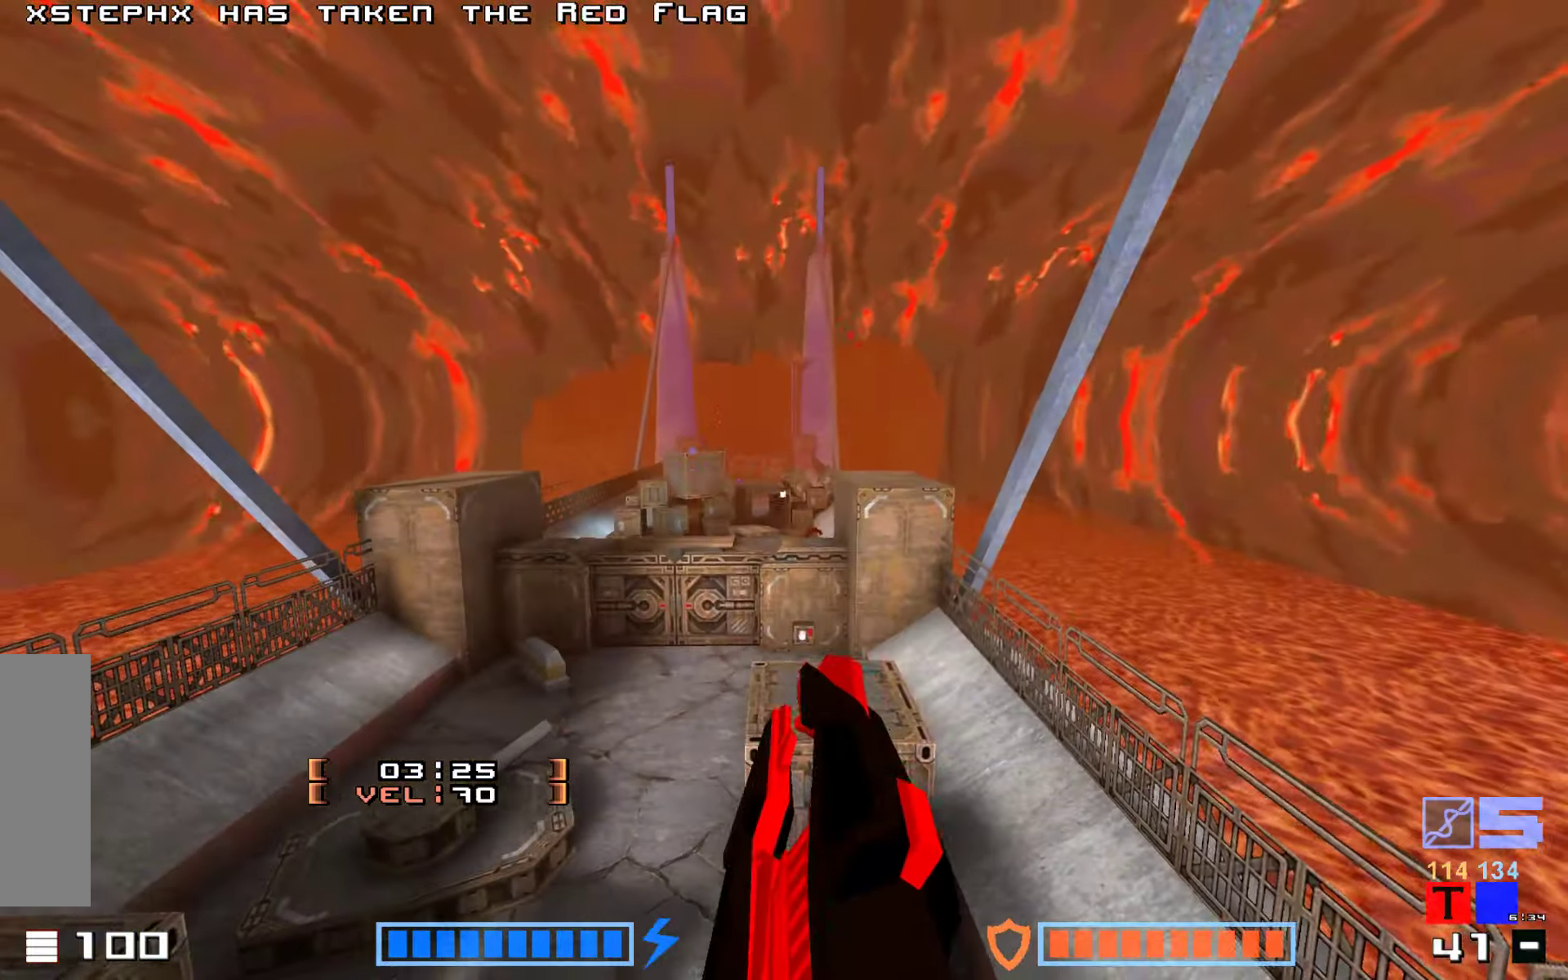
{"keys": ["fire", "jump", "up"], "events": [[150, "right", "up"], [267, "up", "down"], [434, "jump", "down"], [500, "fire", "down"]]}
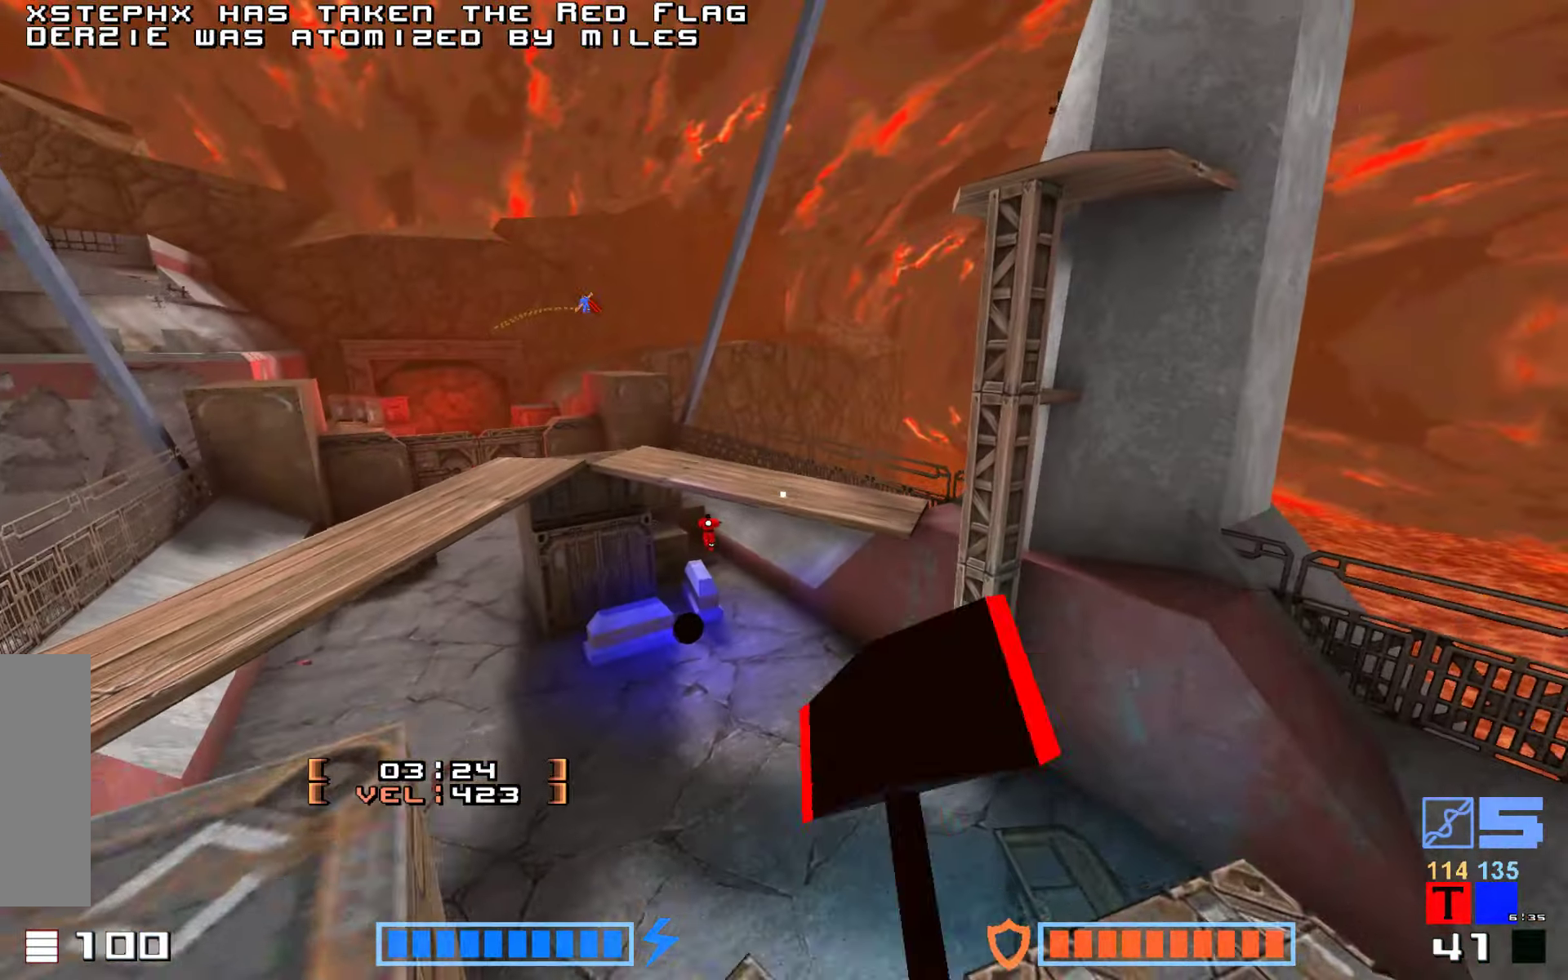
{"keys": [], "events": [[134, "fire", "up"], [200, "up", "up"], [367, "jump", "up"]]}
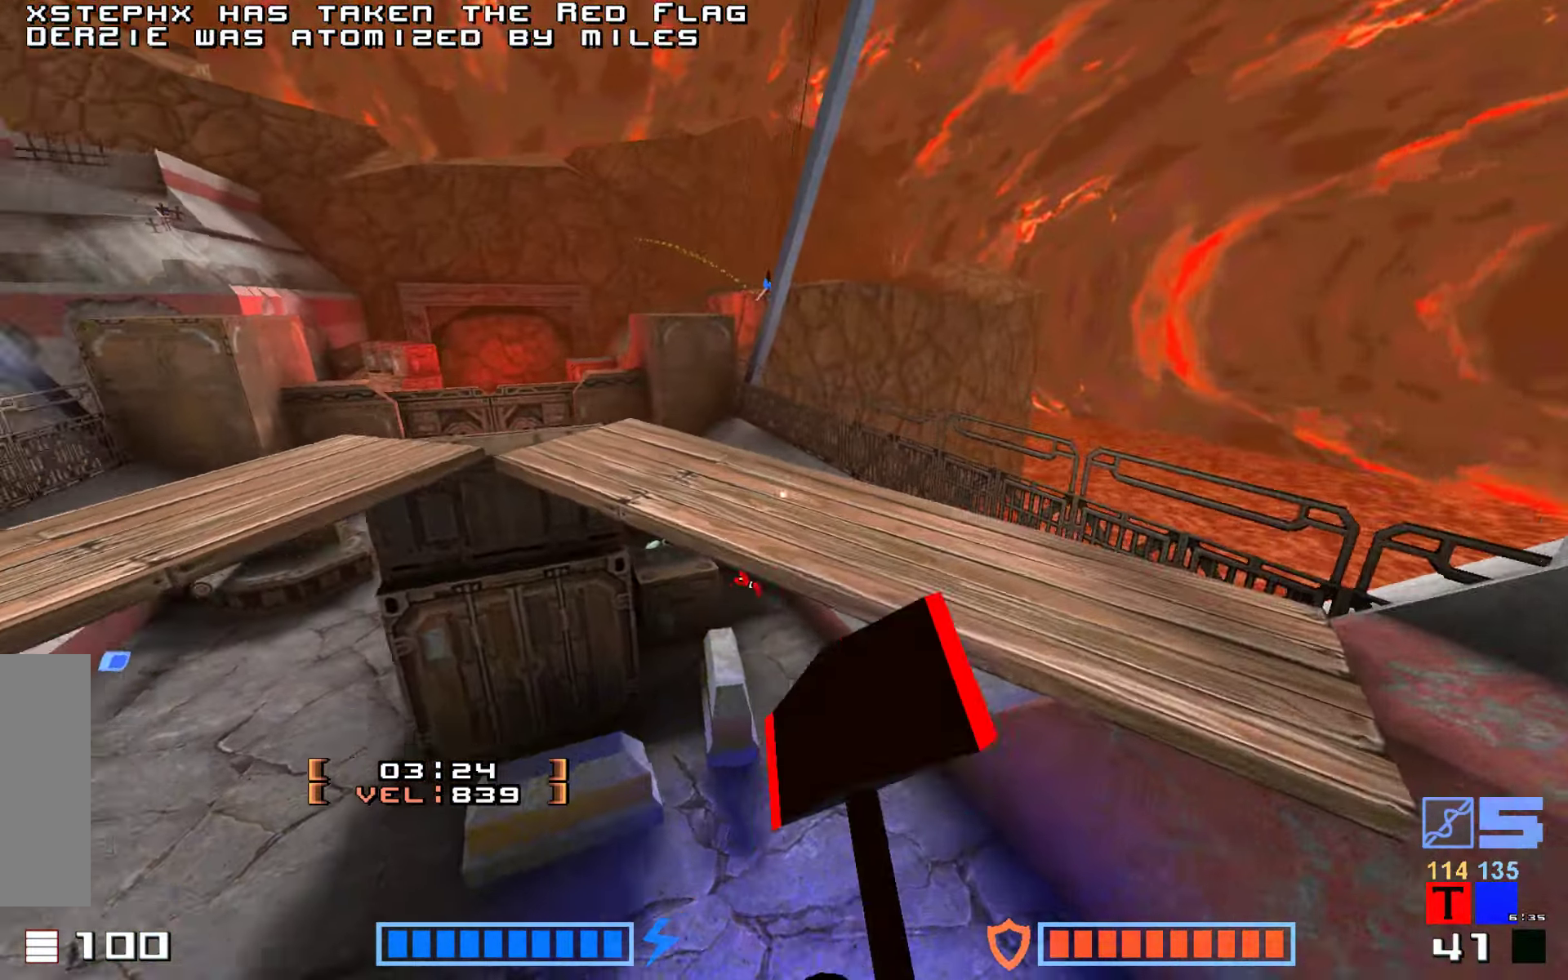
{"keys": ["up"], "events": [[384, "up", "down"]]}
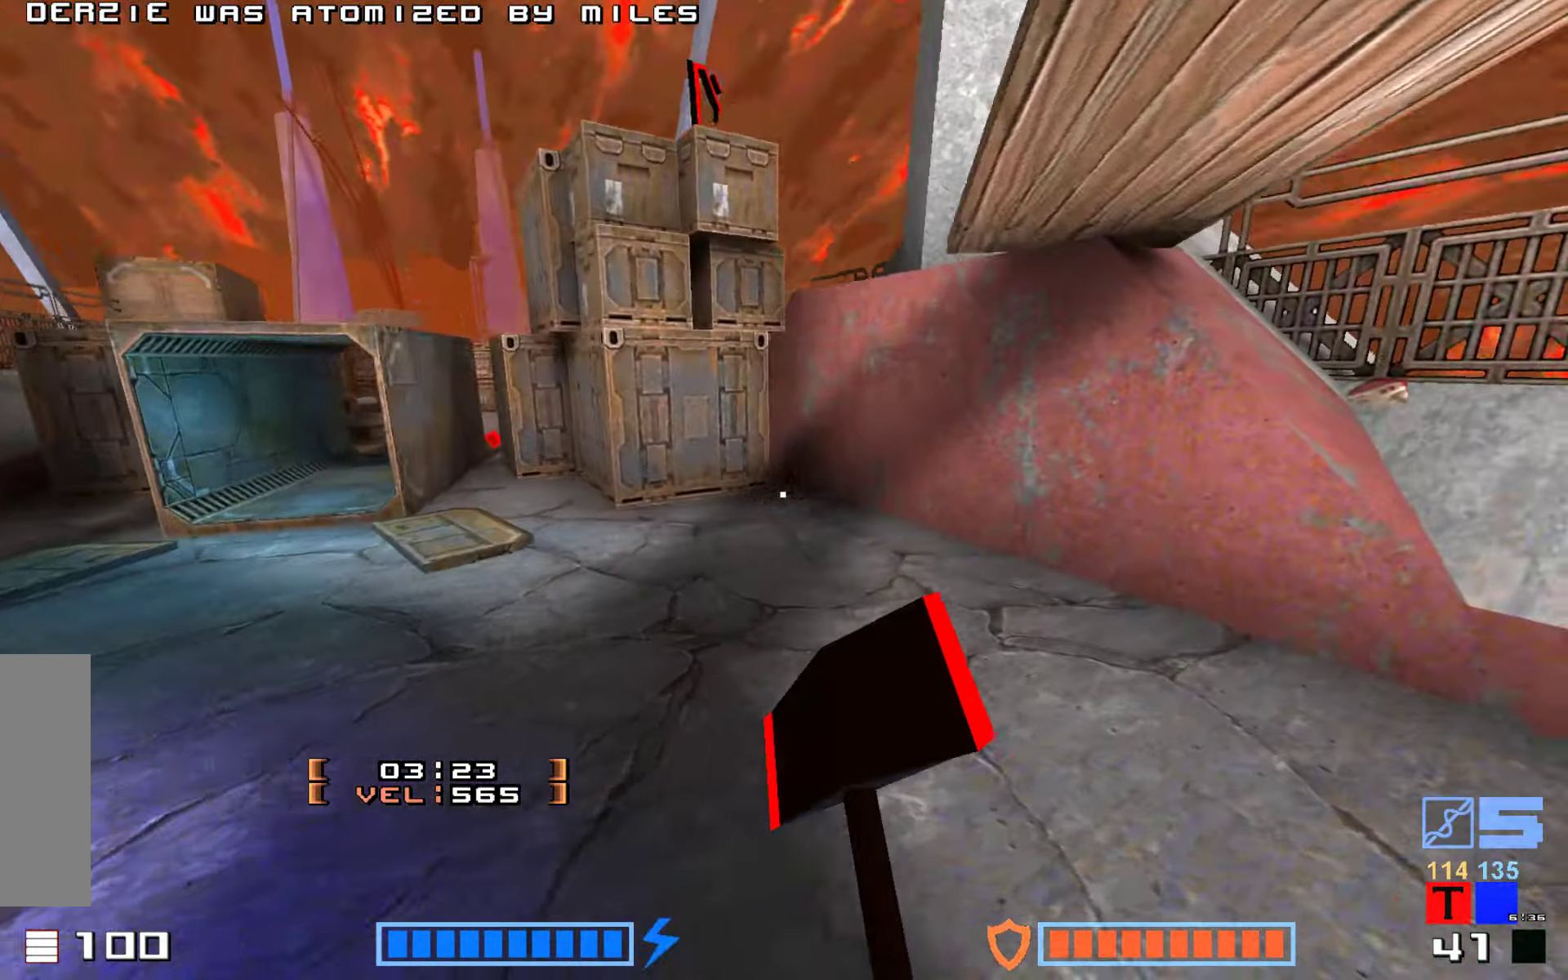
{"keys": ["up"], "events": []}
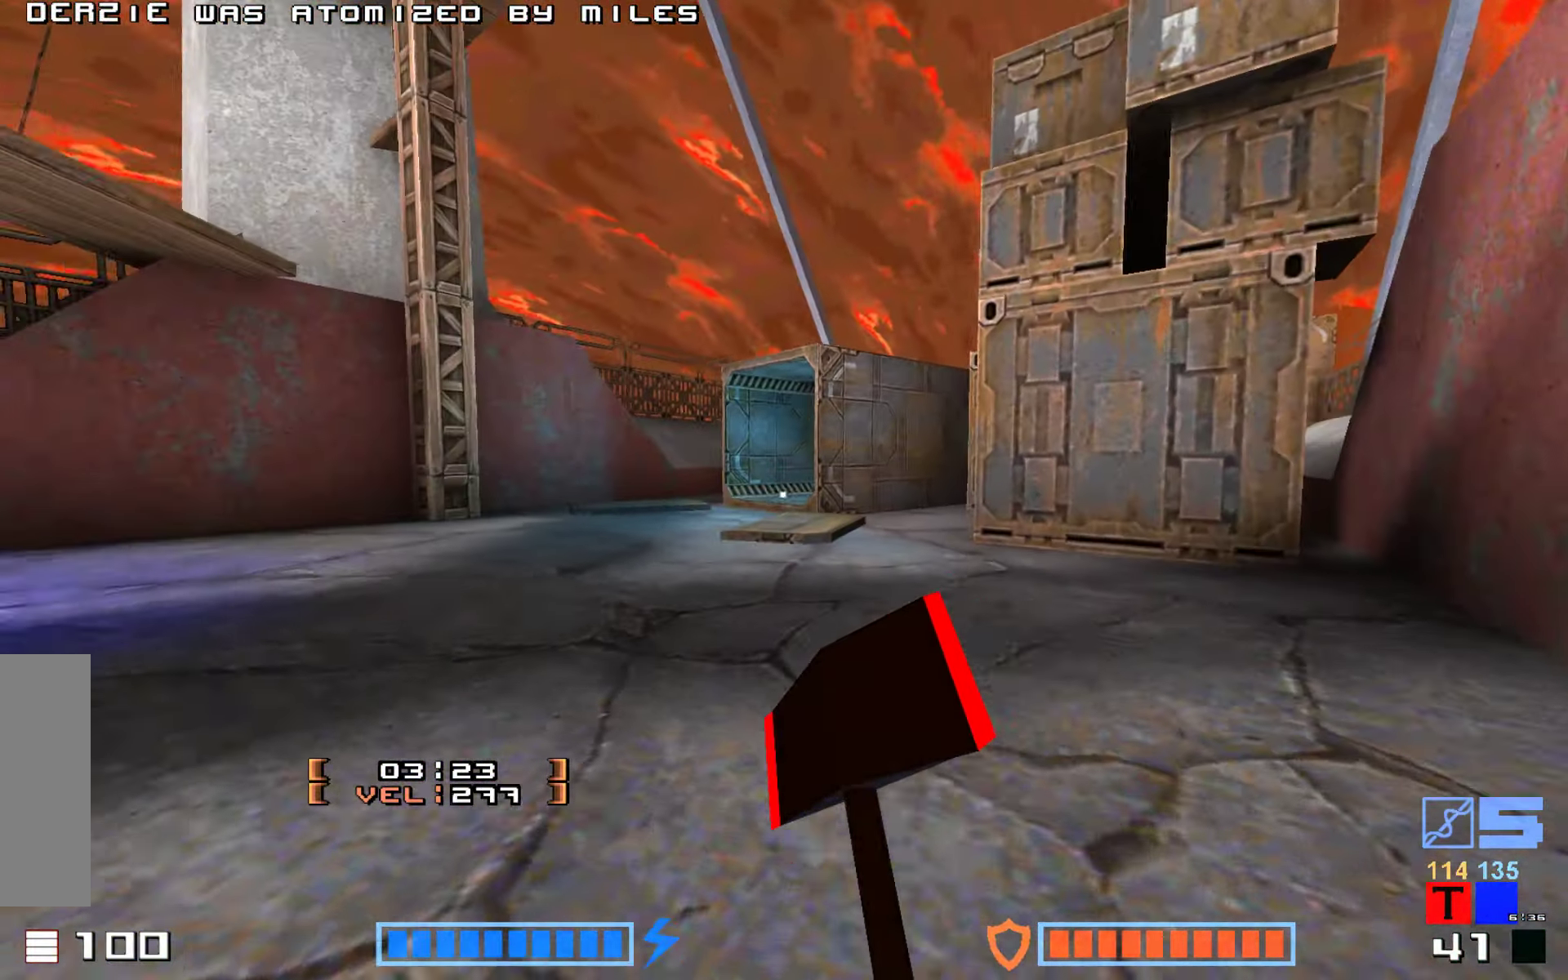
{"keys": ["hook", "up"], "events": [[67, "hook", "down"], [167, "right", "down"], [384, "right", "up"]]}
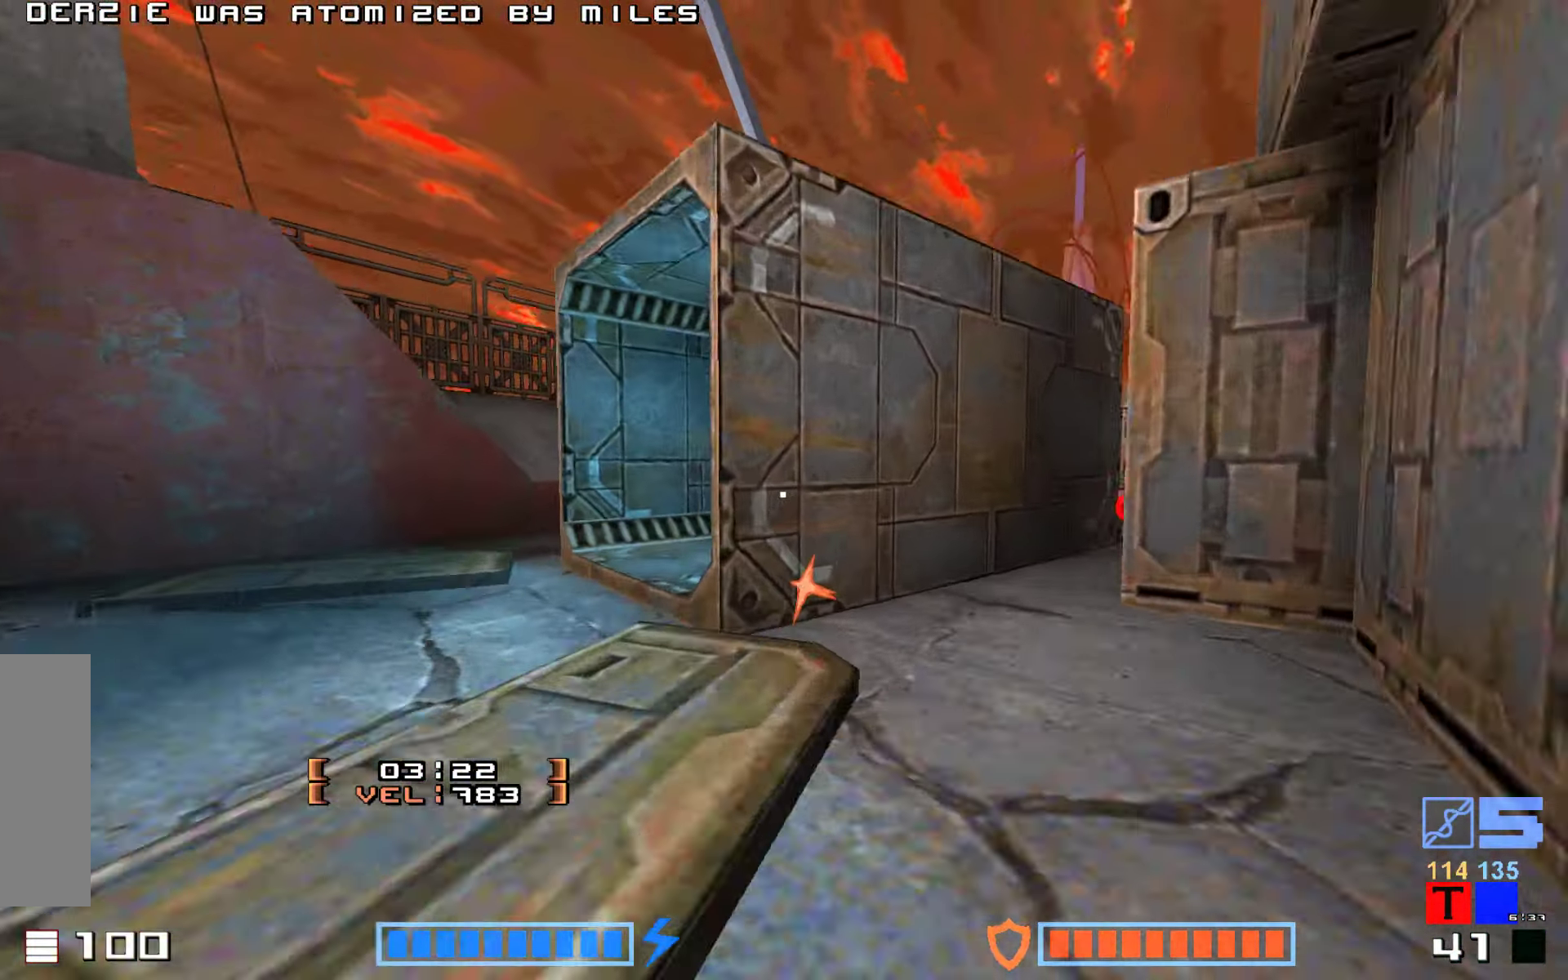
{"keys": [], "events": [[84, "hook", "up"], [150, "up", "up"]]}
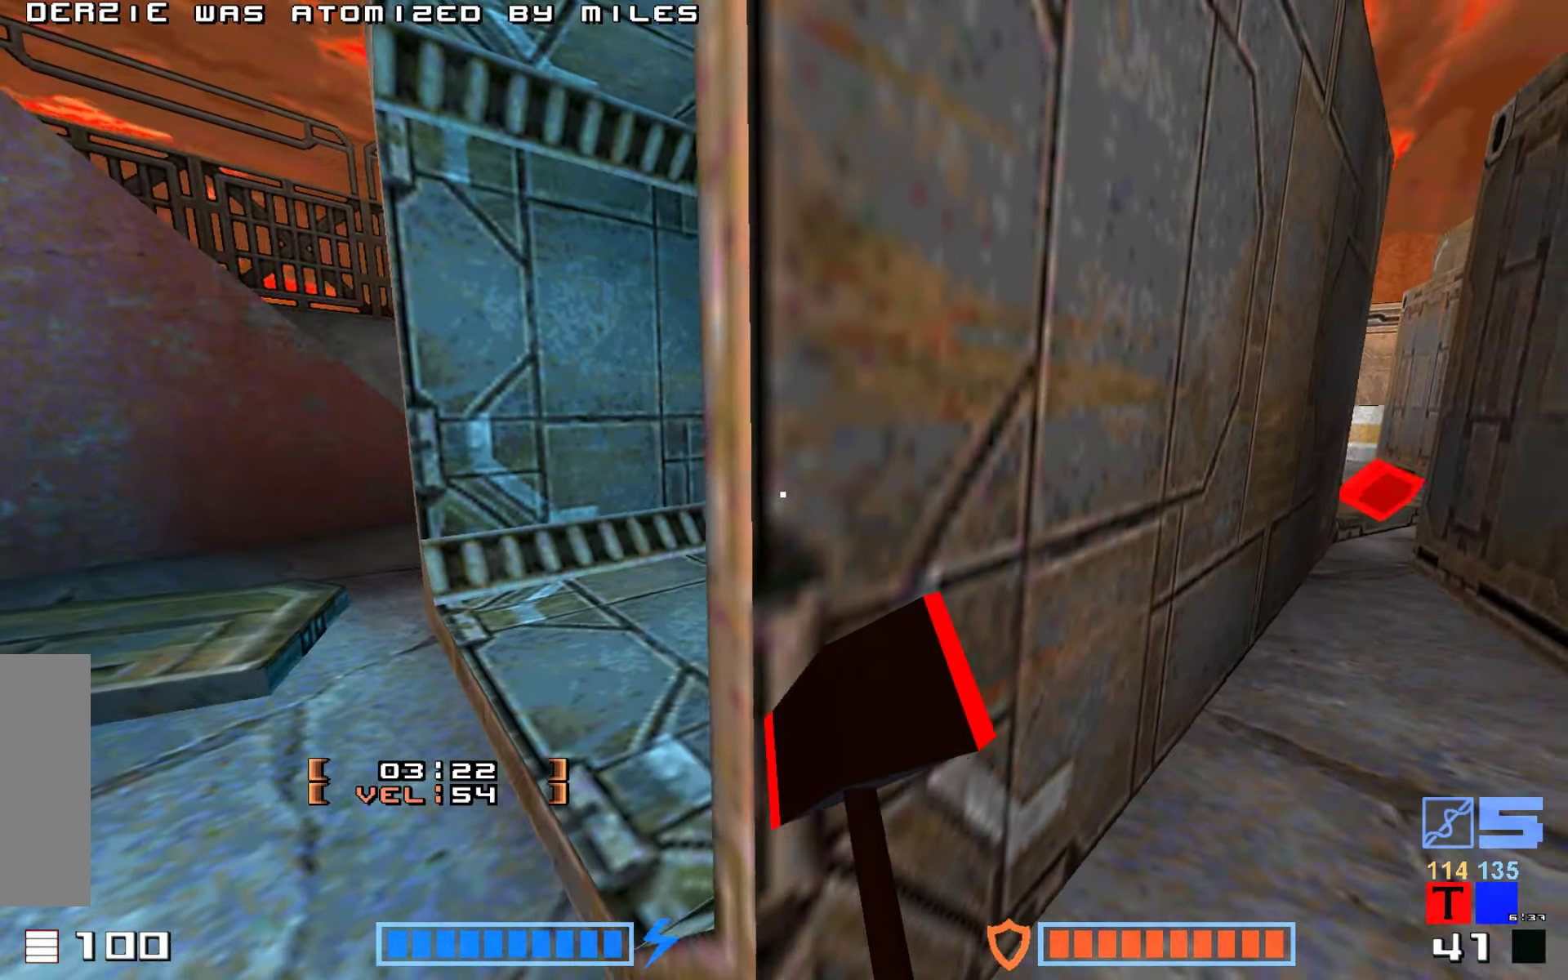
{"keys": ["up"], "events": [[100, "up", "down"], [317, "up", "up"], [384, "up", "down"]]}
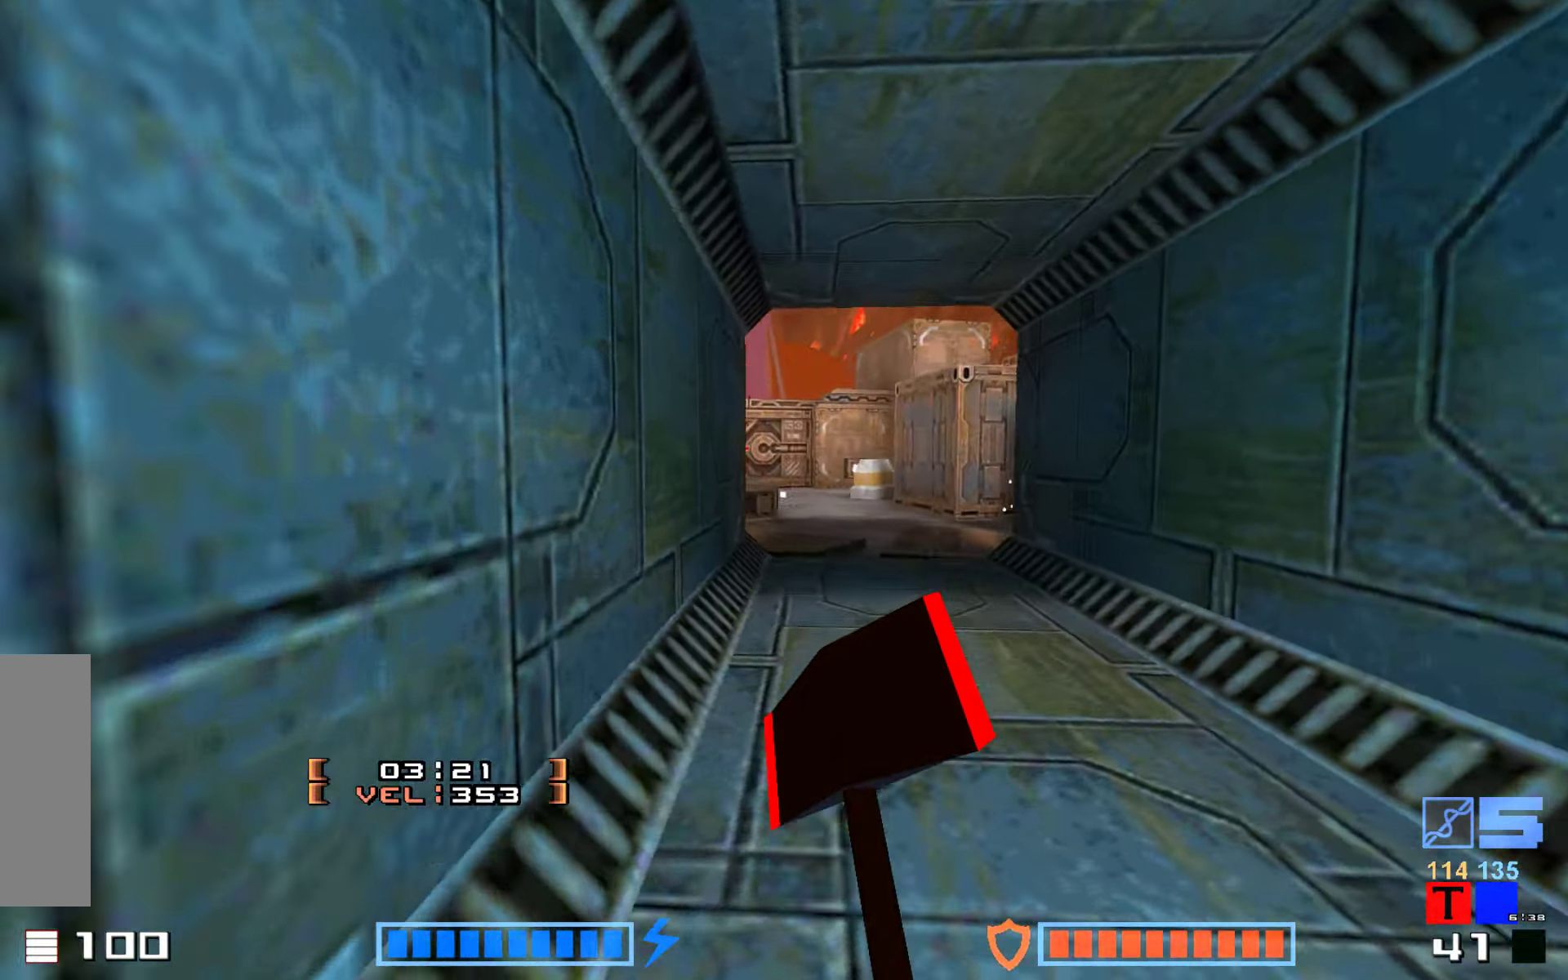
{"keys": ["up"], "events": [[34, "right", "down"], [234, "right", "up"]]}
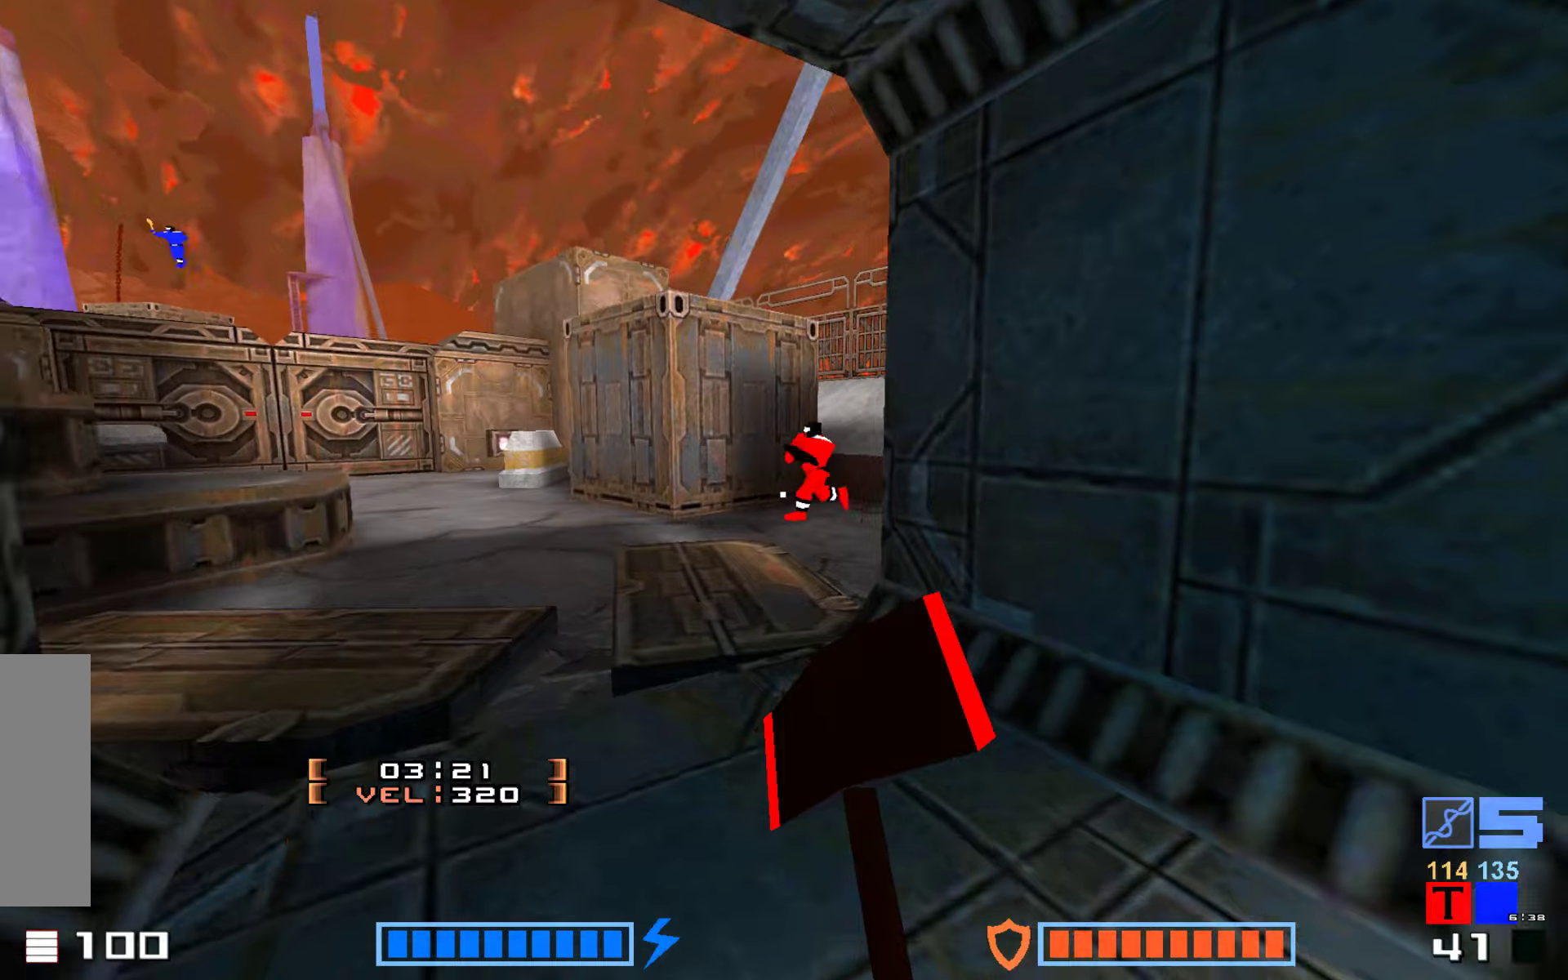
{"keys": ["up"], "events": []}
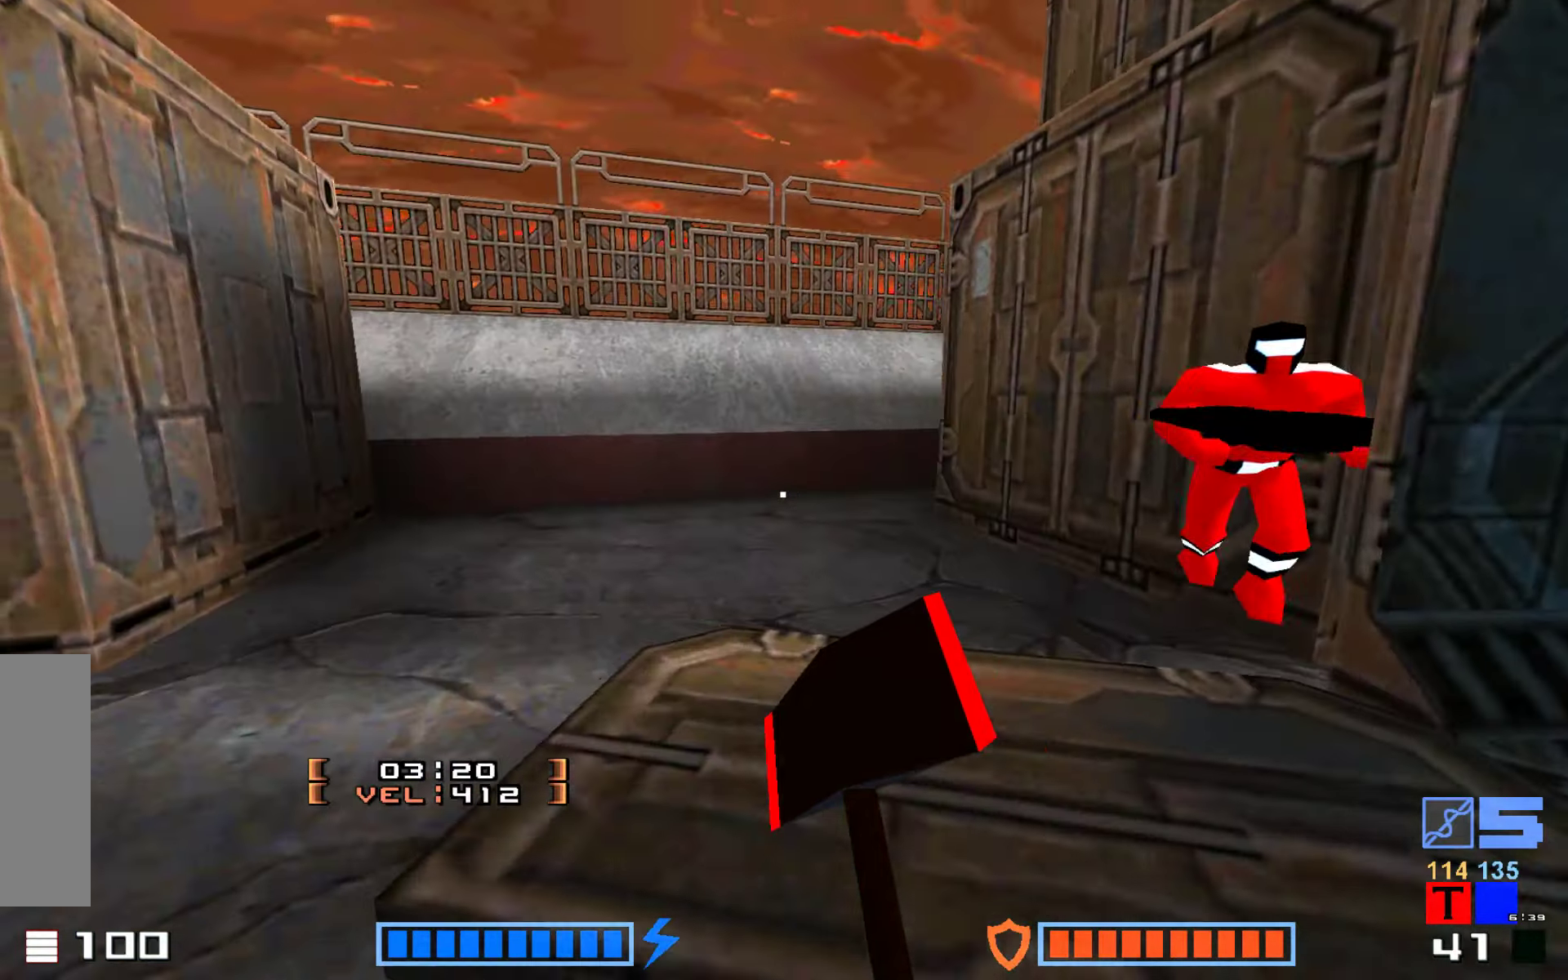
{"keys": ["up"], "events": []}
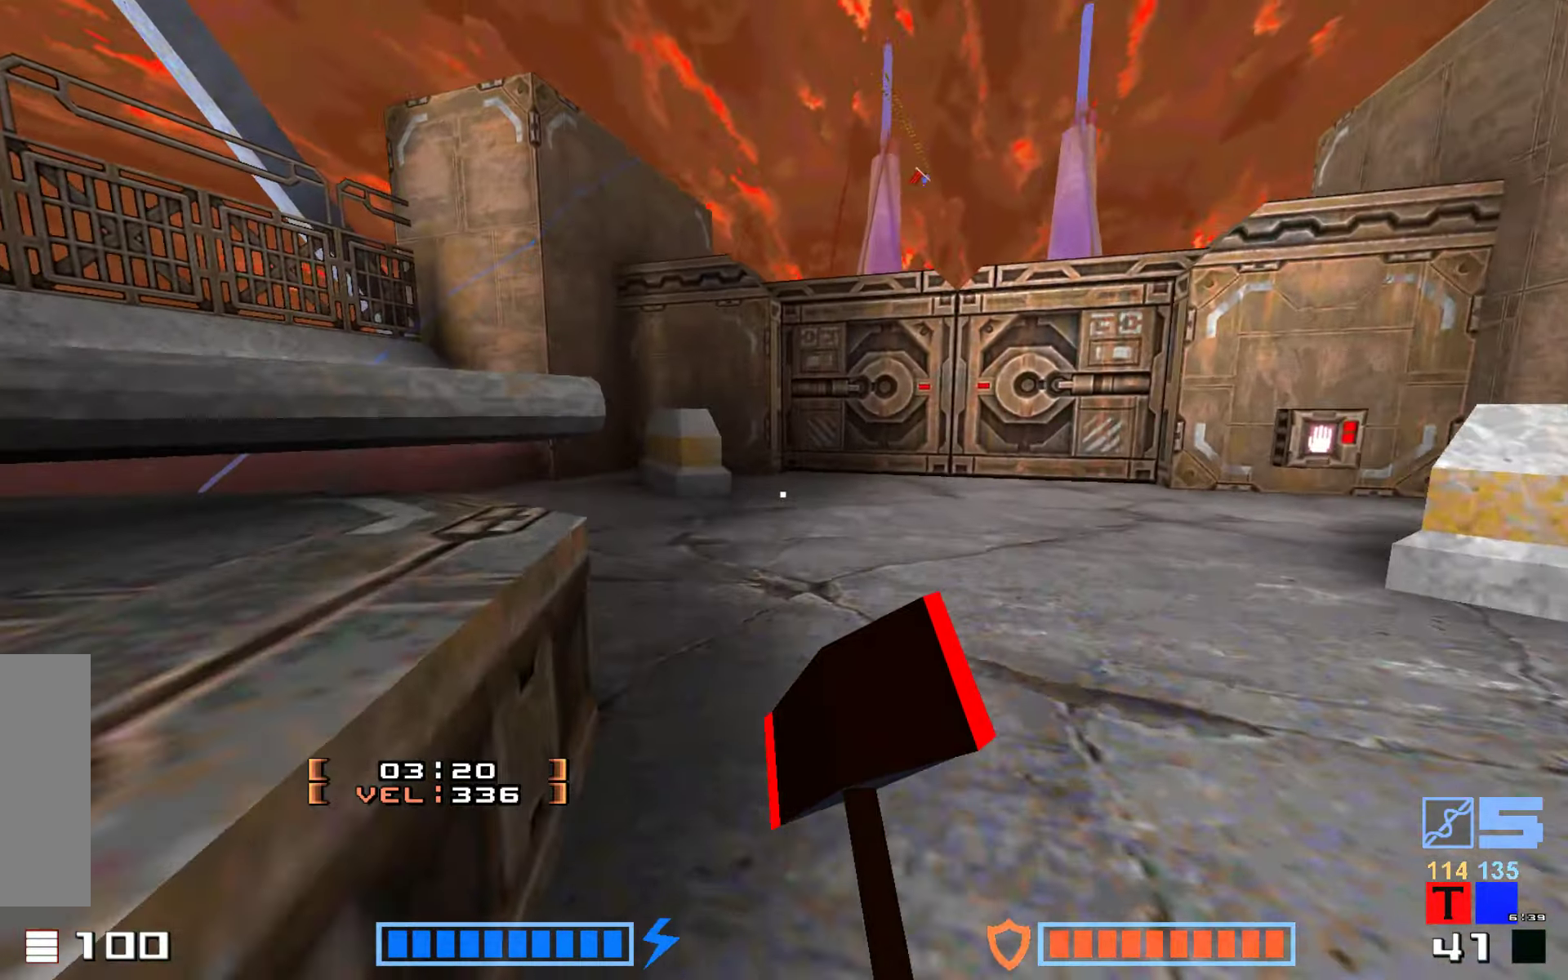
{"keys": ["down"], "events": [[116, "right", "down"], [250, "up", "up"], [350, "down", "down"], [416, "right", "up"]]}
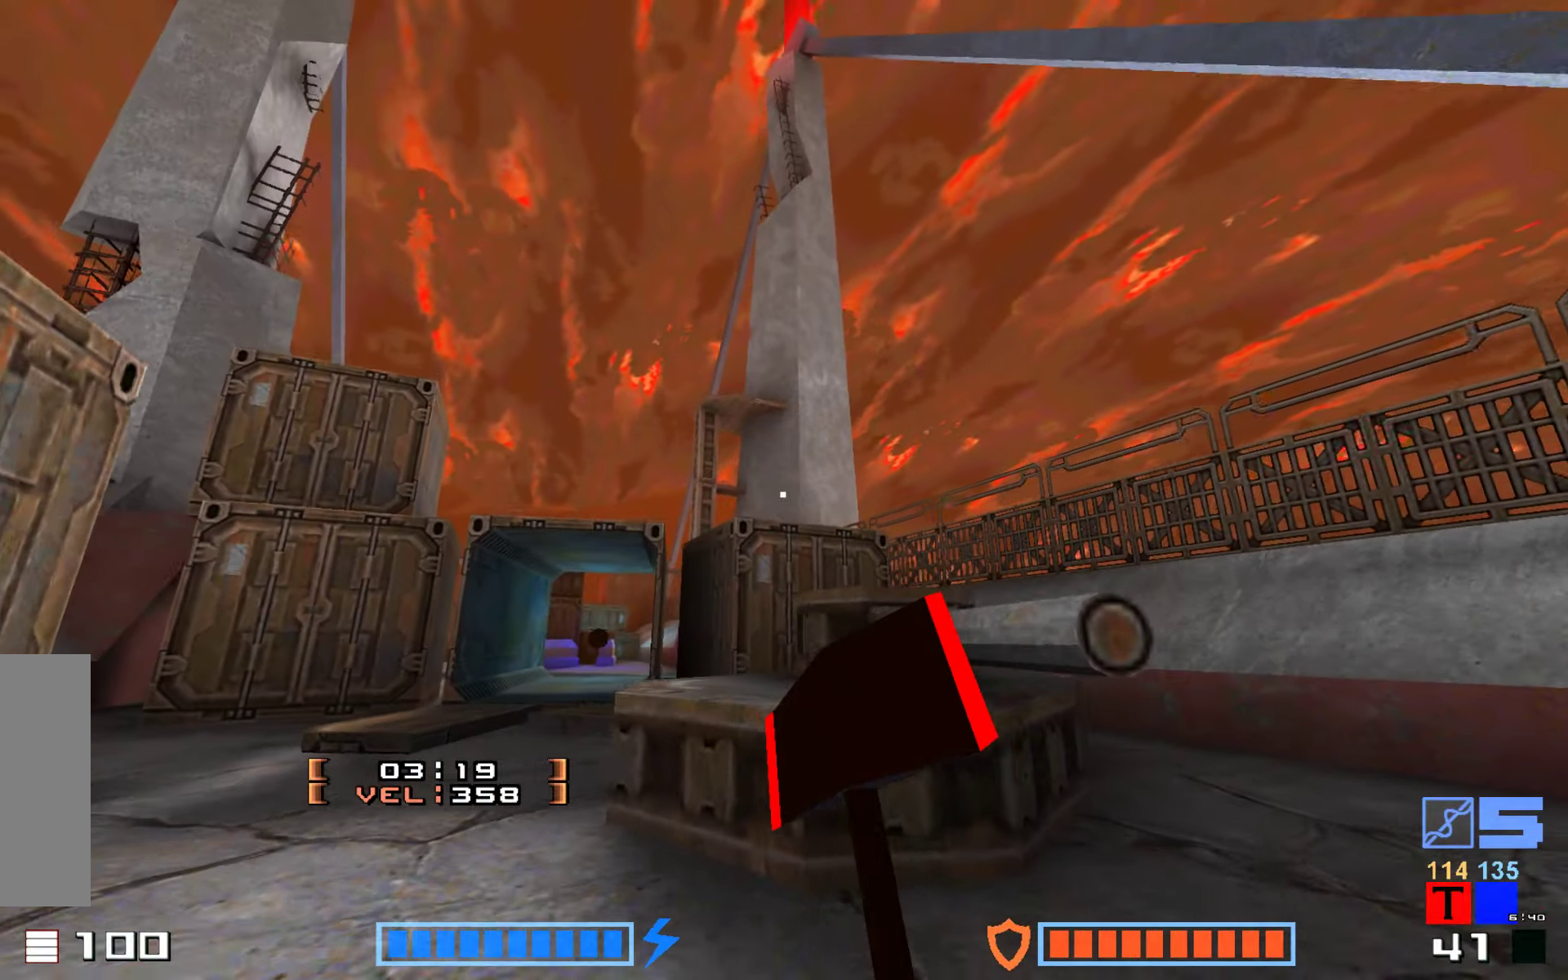
{"keys": ["down"], "events": []}
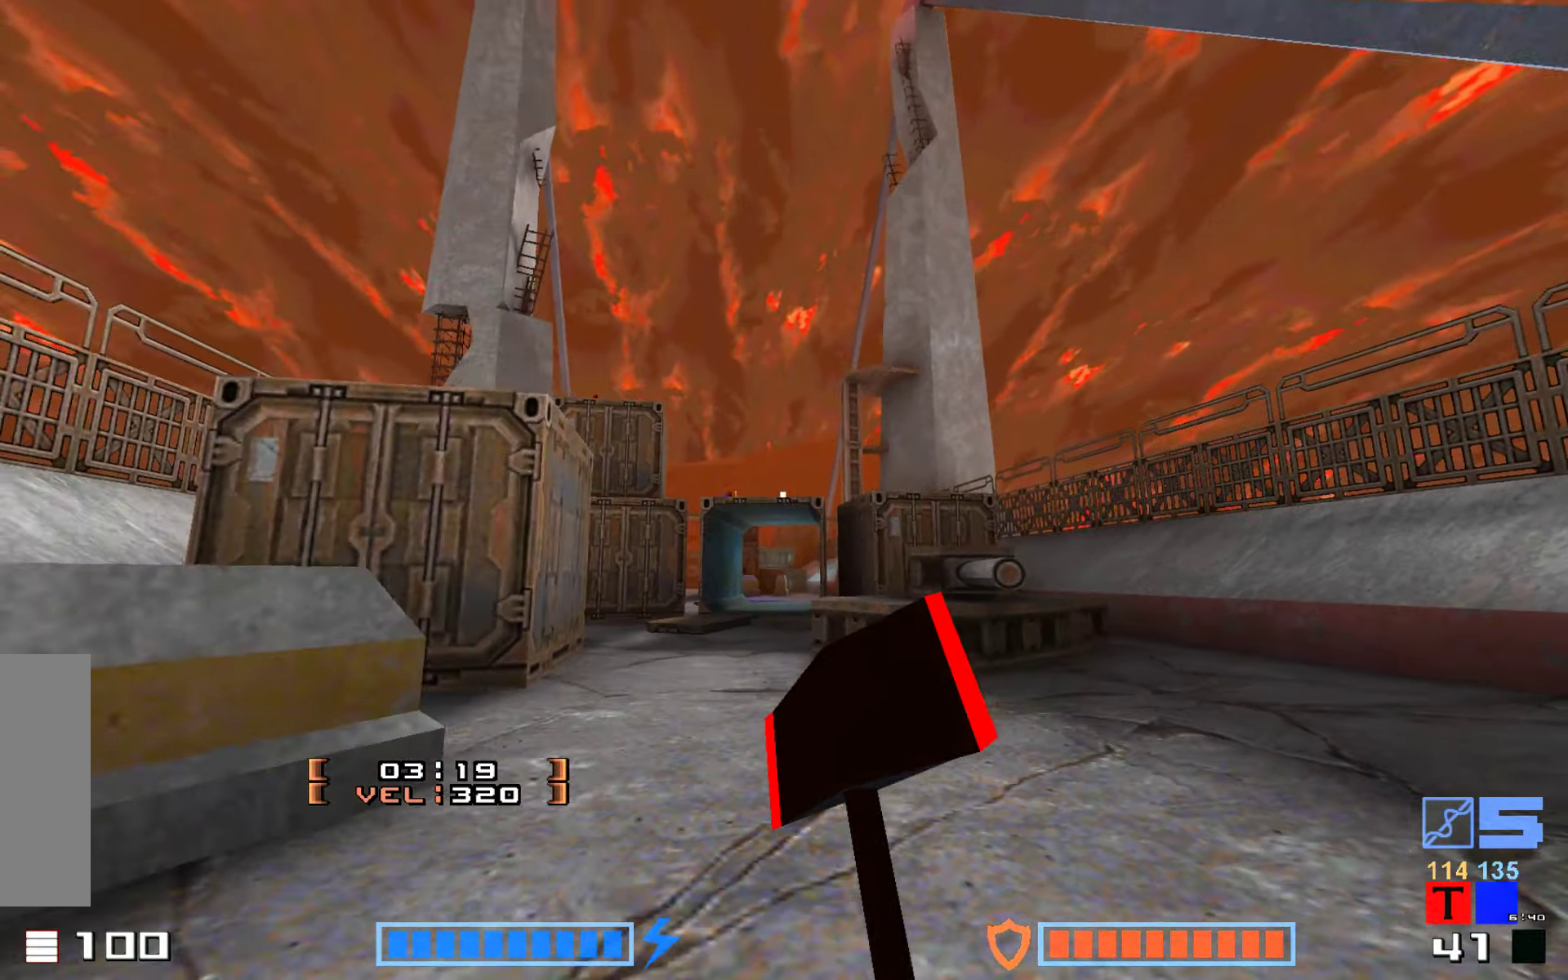
{"keys": ["up"], "events": [[16, "down", "up"], [200, "right", "down"], [366, "right", "up"], [383, "up", "down"]]}
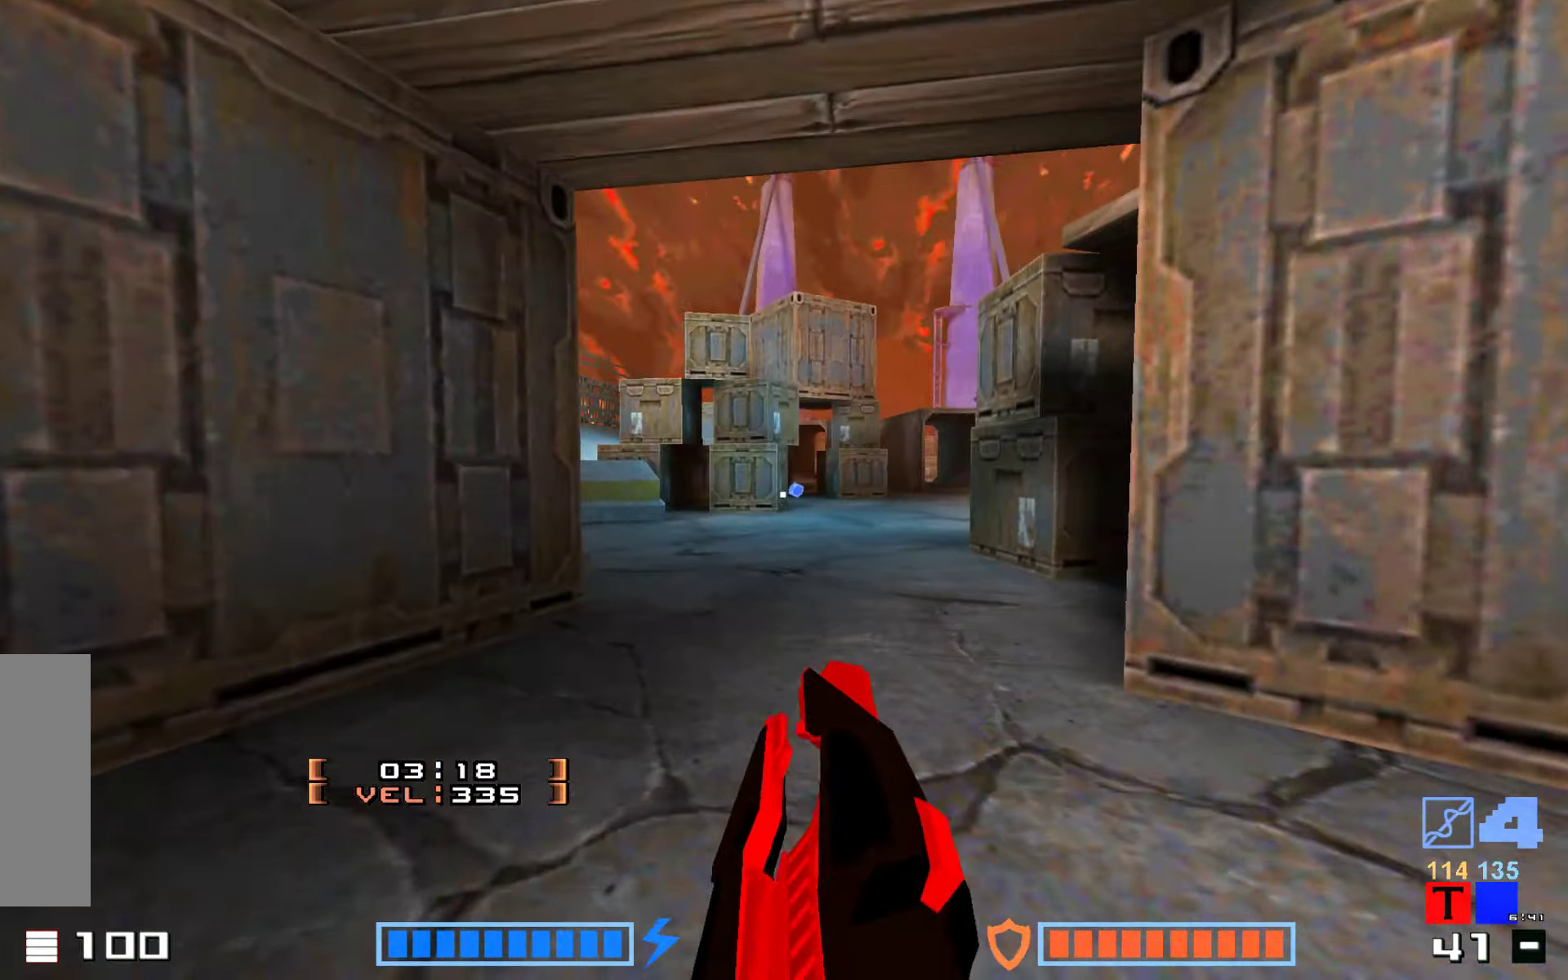
{"keys": ["right", "up"], "events": [[33, "right", "down"], [100, "right", "up"], [350, "right", "down"]]}
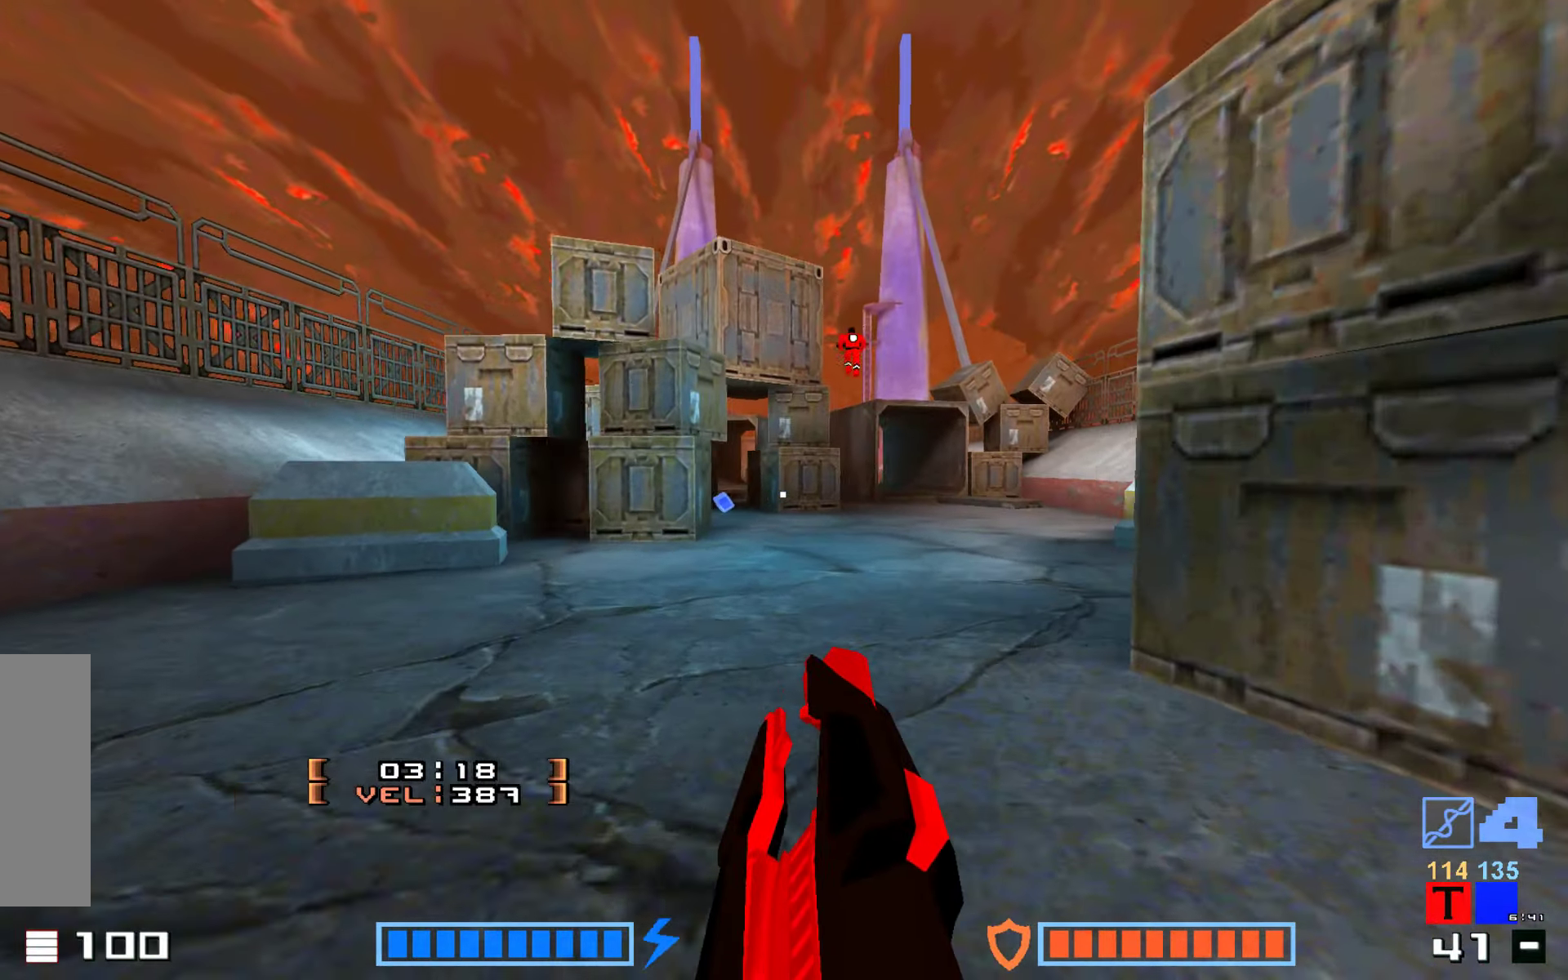
{"keys": ["jump", "up"]}
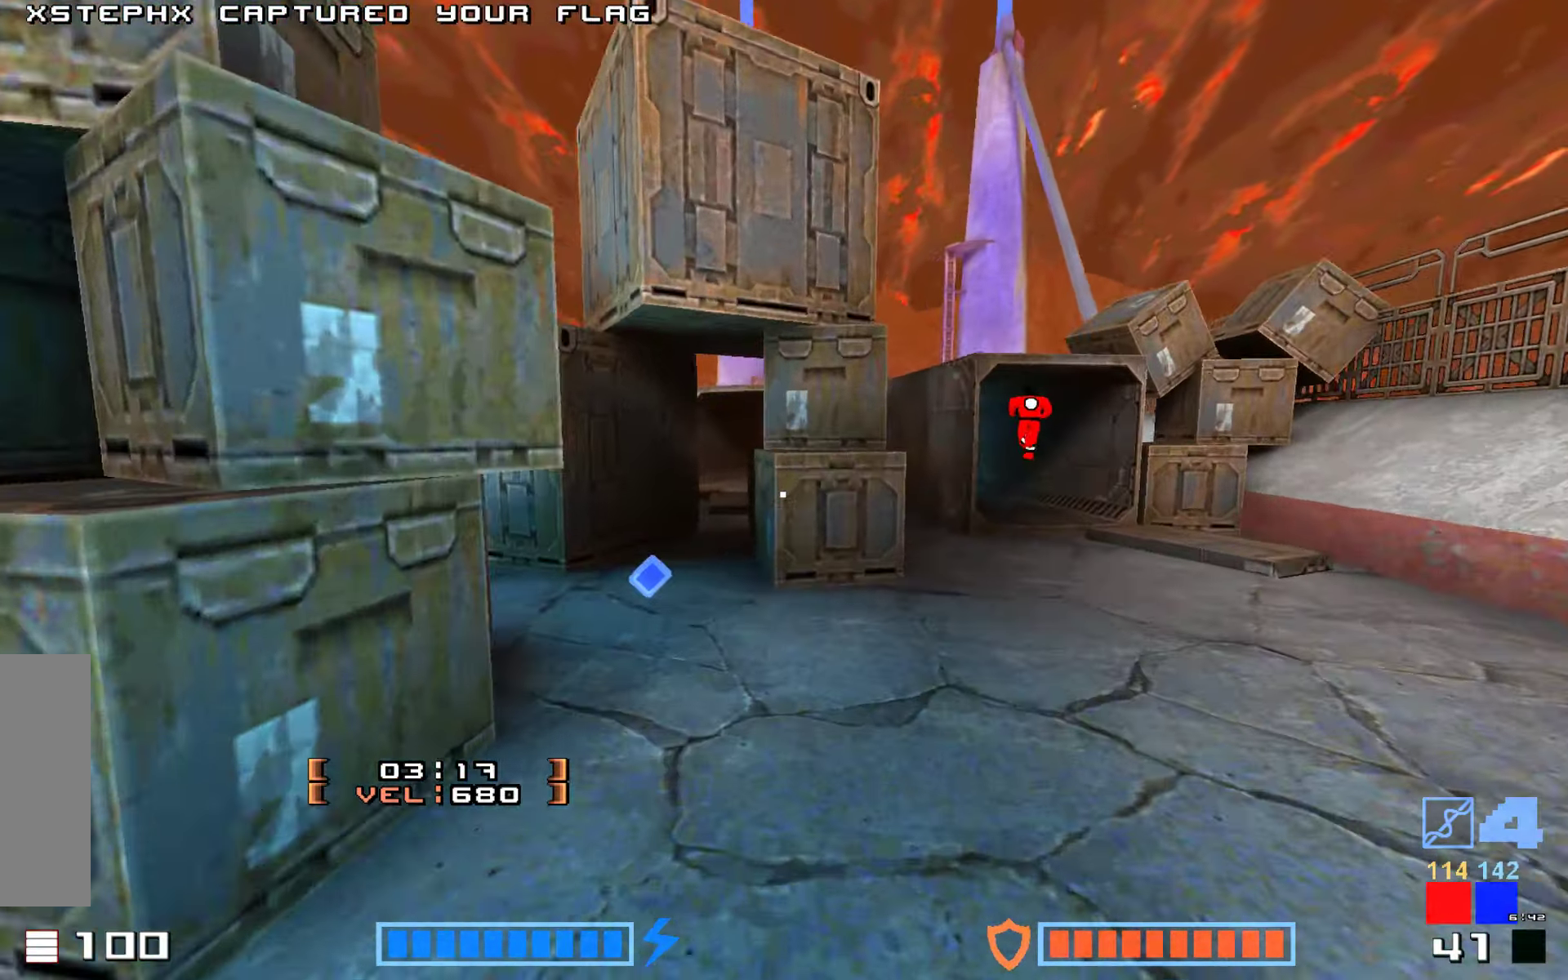
{"keys": ["up"], "events": [[266, "jump", "up"]]}
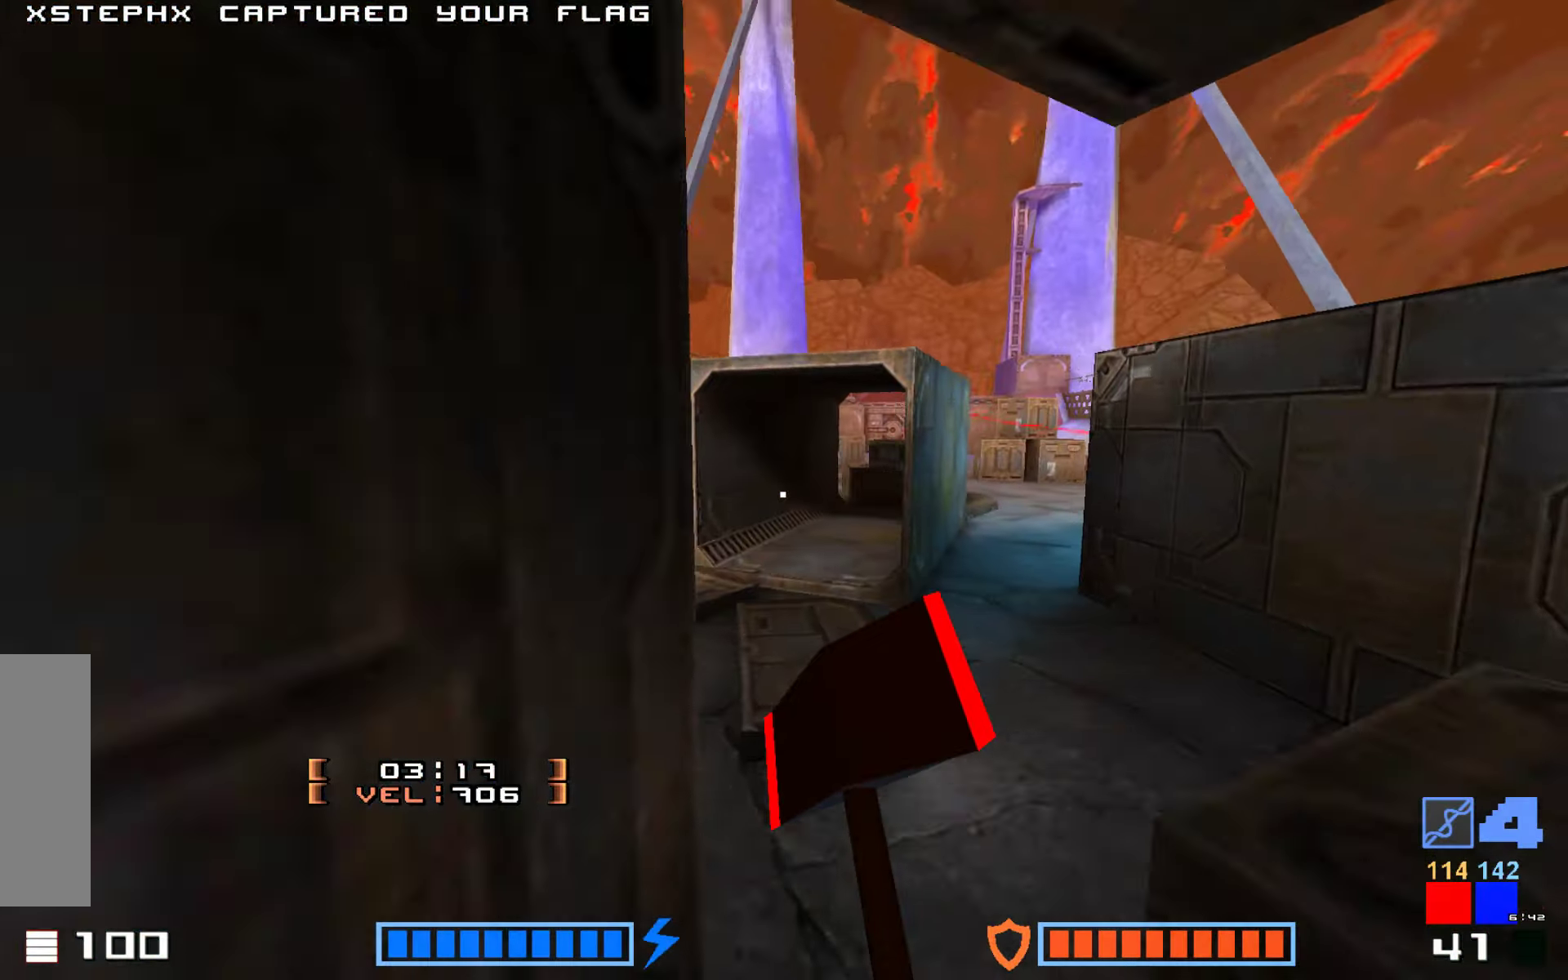
{"keys": ["jump", "up"], "events": [[50, "right", "down"], [150, "right", "up"], [383, "jump", "down"]]}
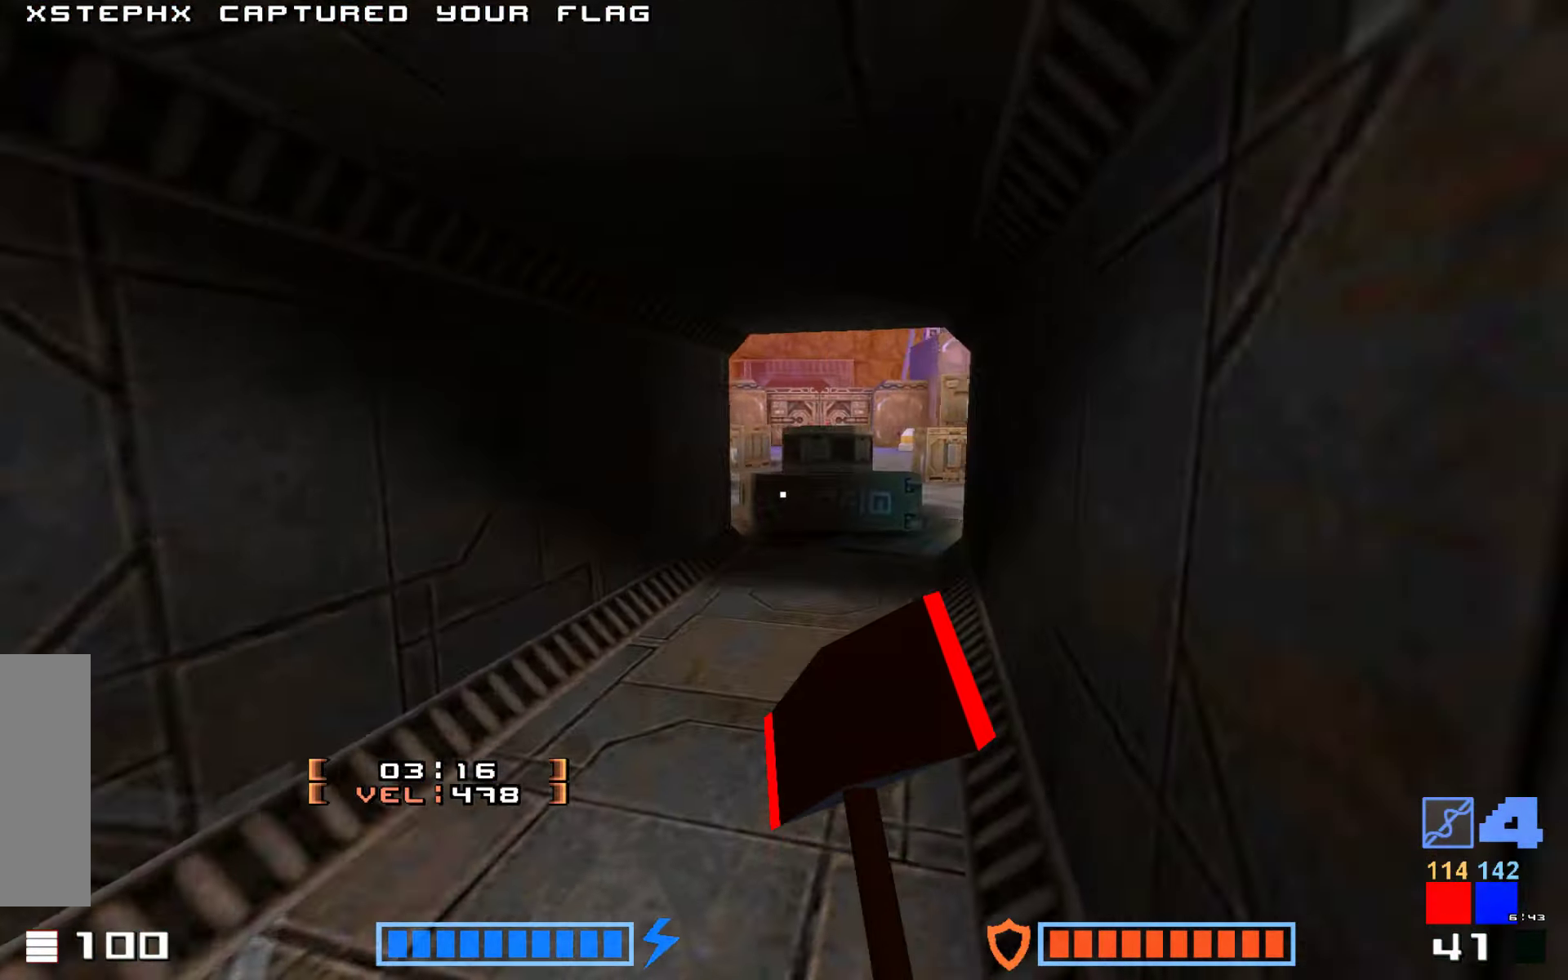
{"keys": ["up"], "events": [[33, "jump", "up"], [116, "right", "down"], [383, "right", "up"]]}